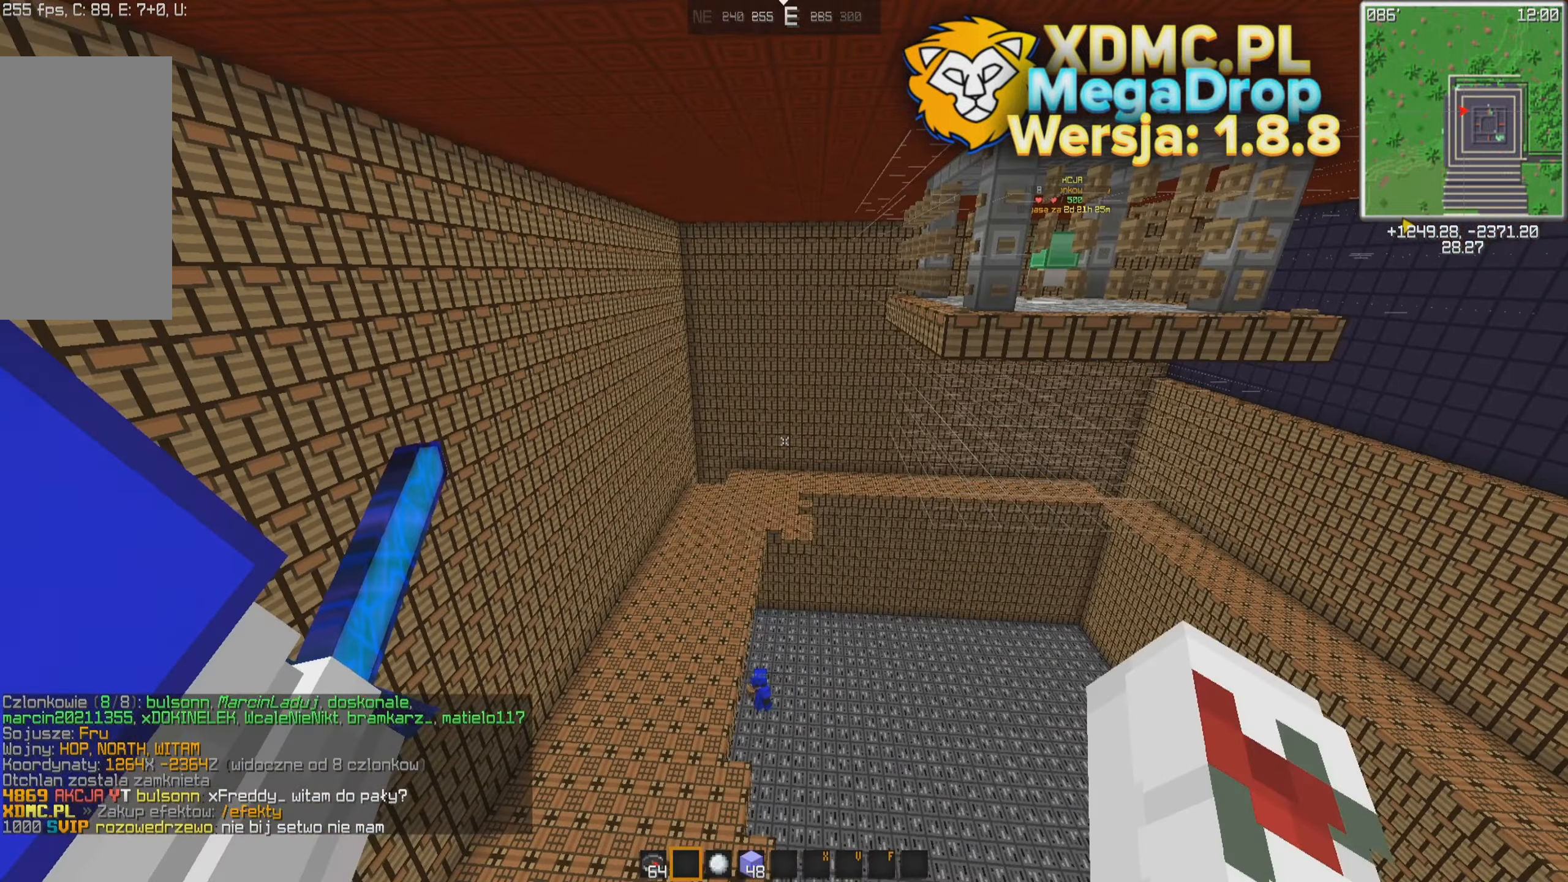
Gameplay with keyboard and mouse; each line is a JSON object with the keys and mouse buttons held at the frame after it. "events" lists presses ("down") and releases ("up") of "a", "d", "s", "space", "w", "mouse_left" and "mouse_right" between this image and that frame as [ms after this image, input, new state], when the widget could be followed in between. "mouse_left", "mouse_right" = the "left", "right" buttons of the "mouse" list. No other keys are recorded. Fast repeated clicks can show as one long hold. Mouse movement is not recorded.
{"keys": ["d"], "mouse": [], "events": [[467, "d", "down"]]}
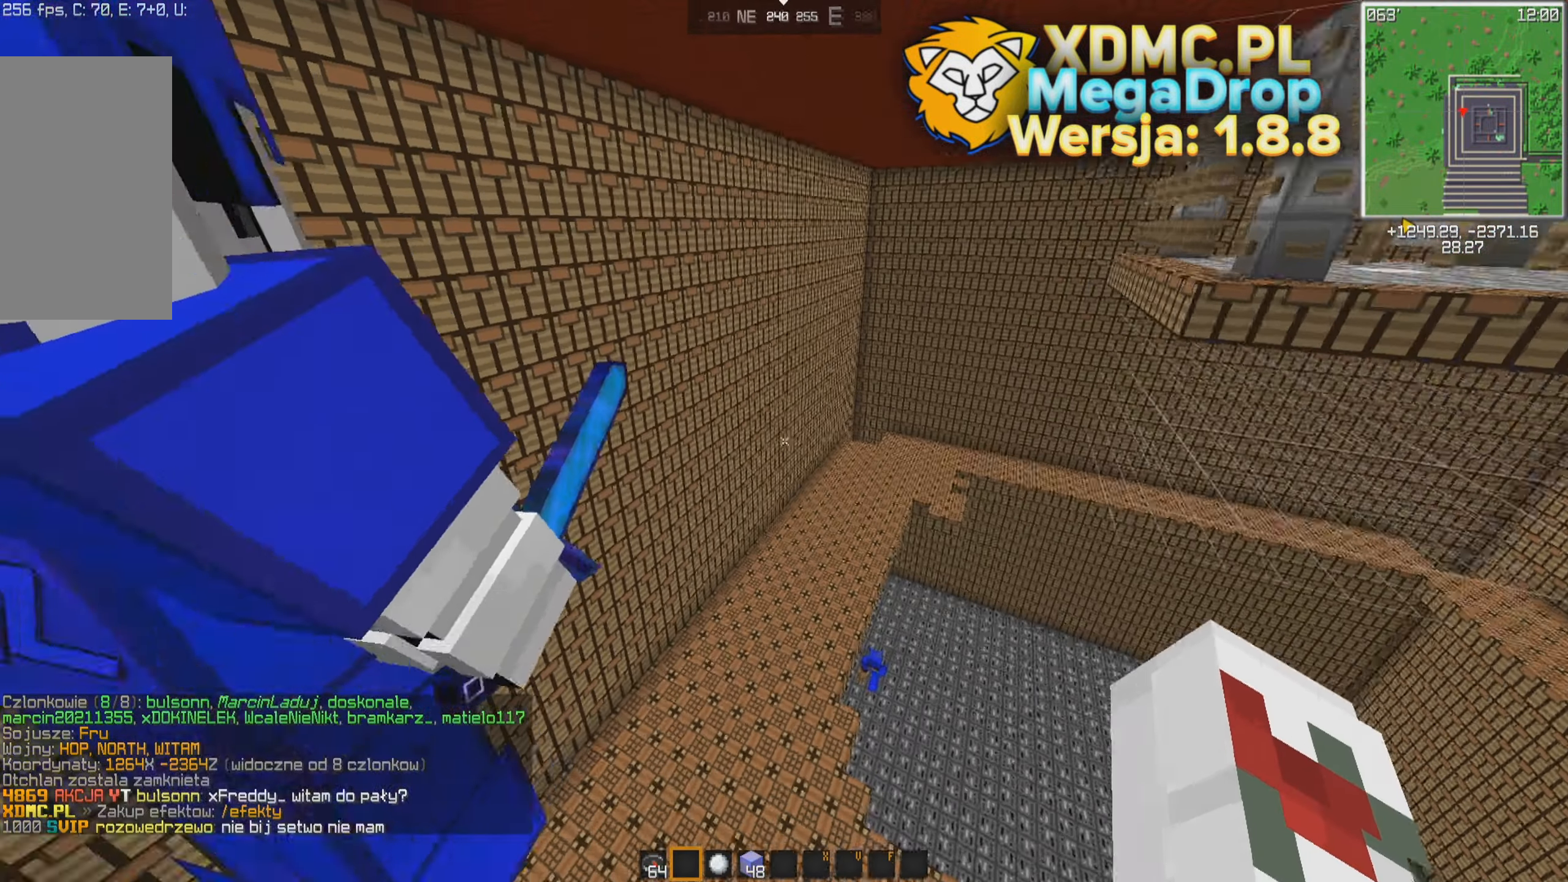
{"keys": [], "mouse": [], "events": [[167, "d", "up"]]}
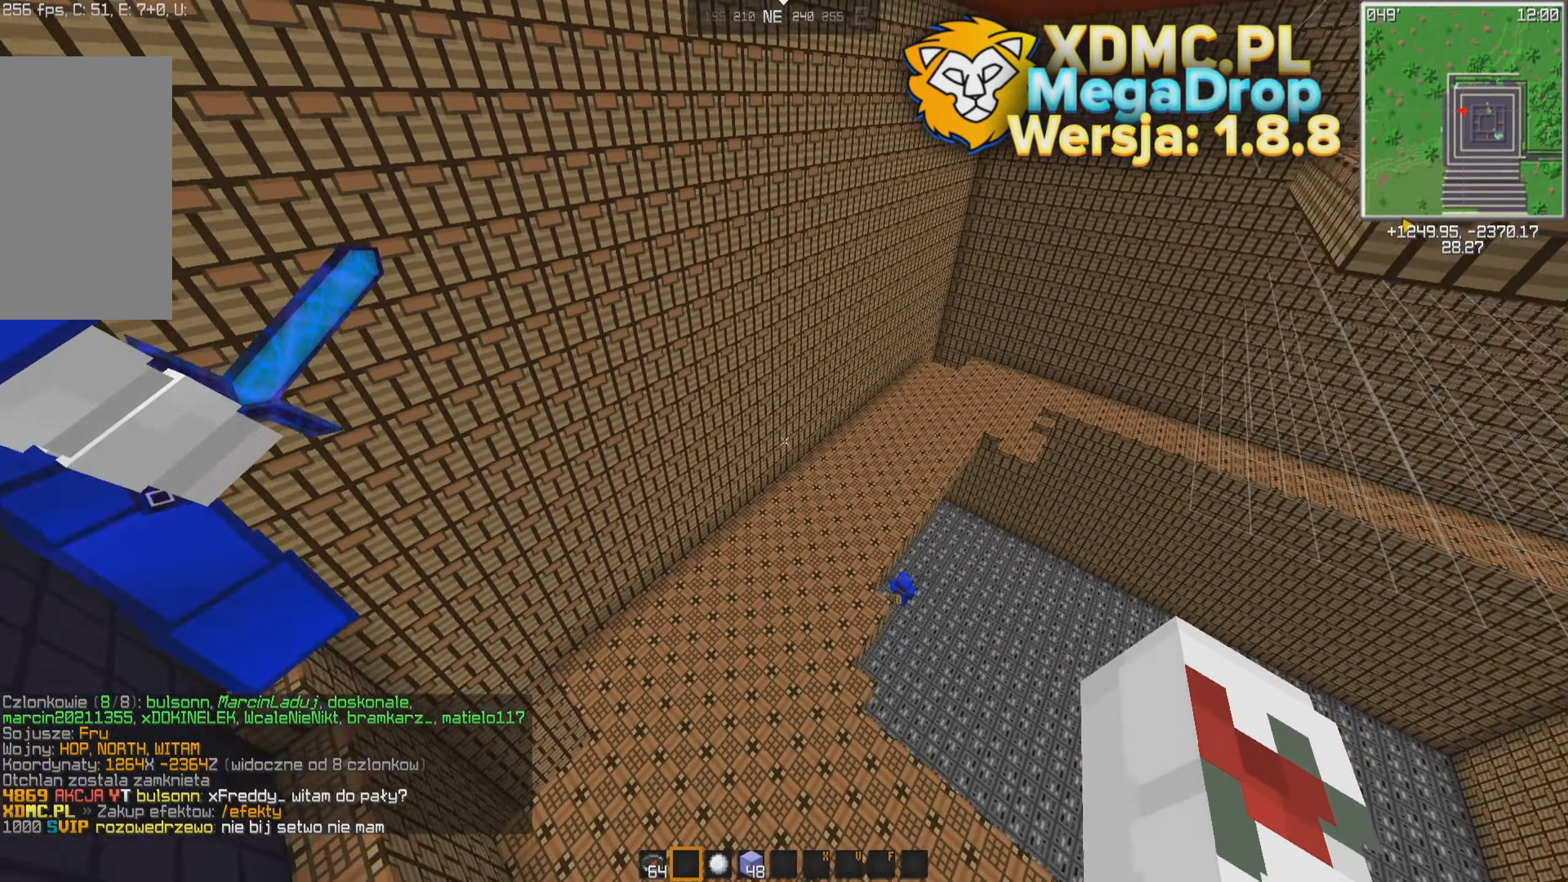
{"keys": ["a"], "mouse": [], "events": [[217, "d", "down"], [367, "d", "up"], [467, "a", "down"]]}
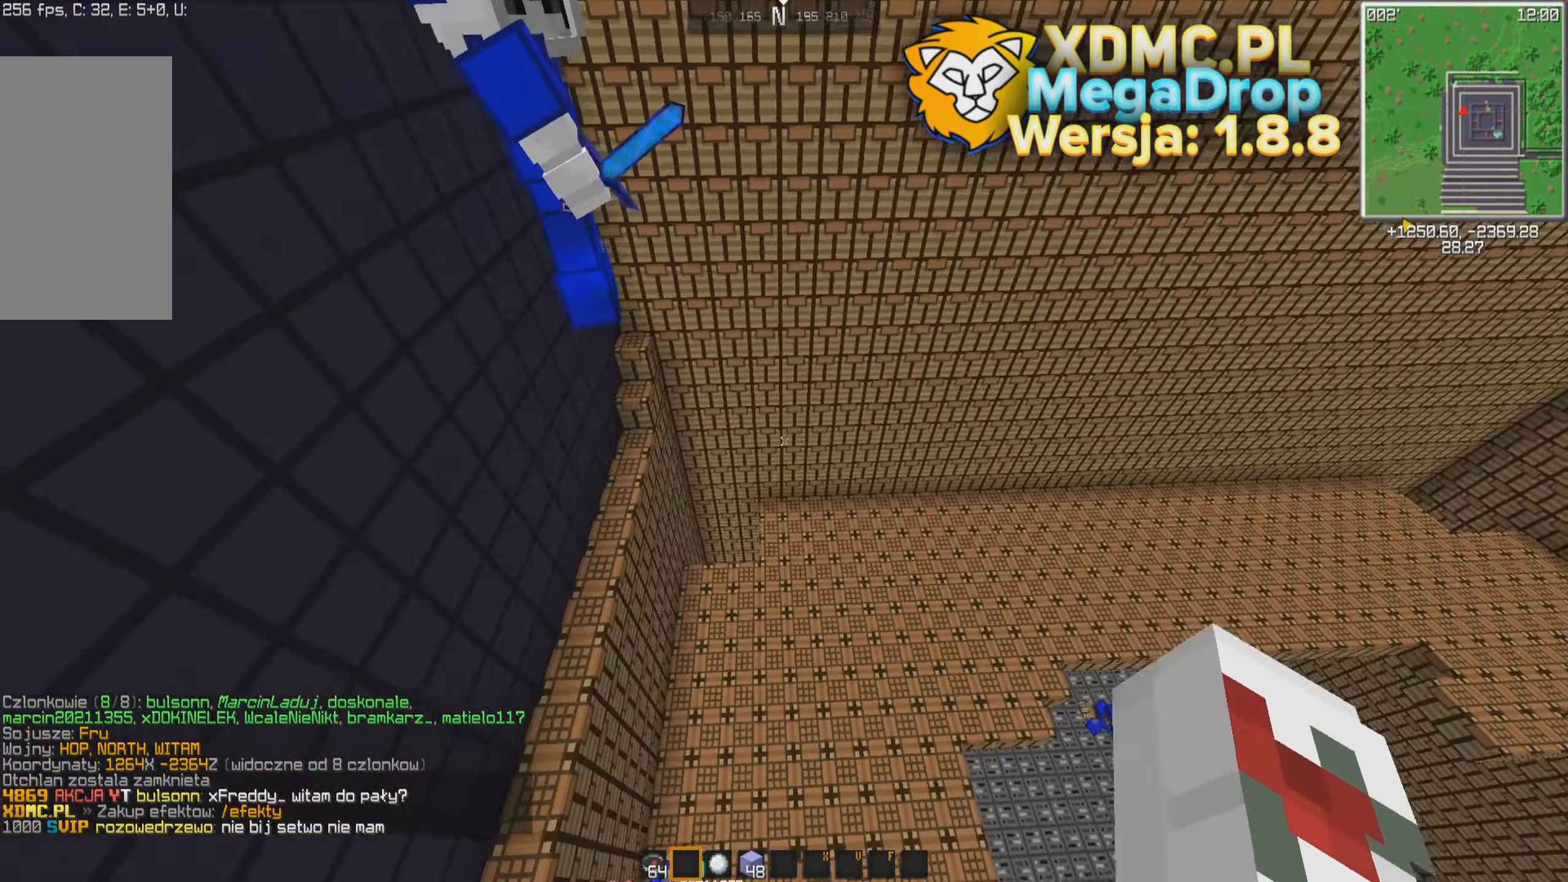
{"keys": ["a", "w"], "mouse": [], "events": [[17, "w", "down"], [67, "a", "up"], [467, "a", "down"]]}
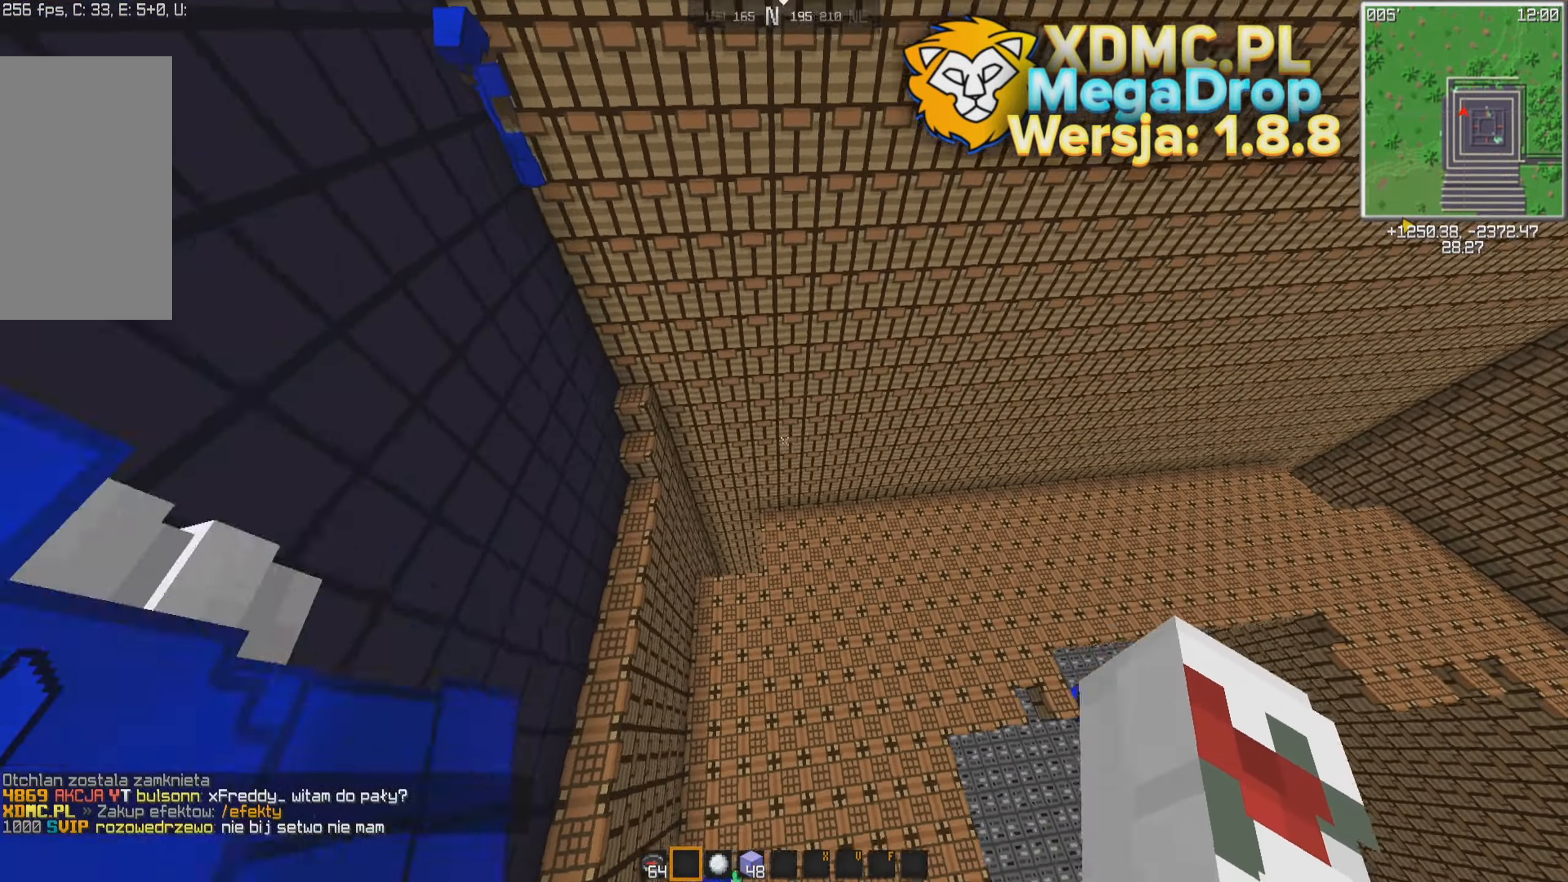
{"keys": ["a"], "mouse": [], "events": [[117, "w", "up"]]}
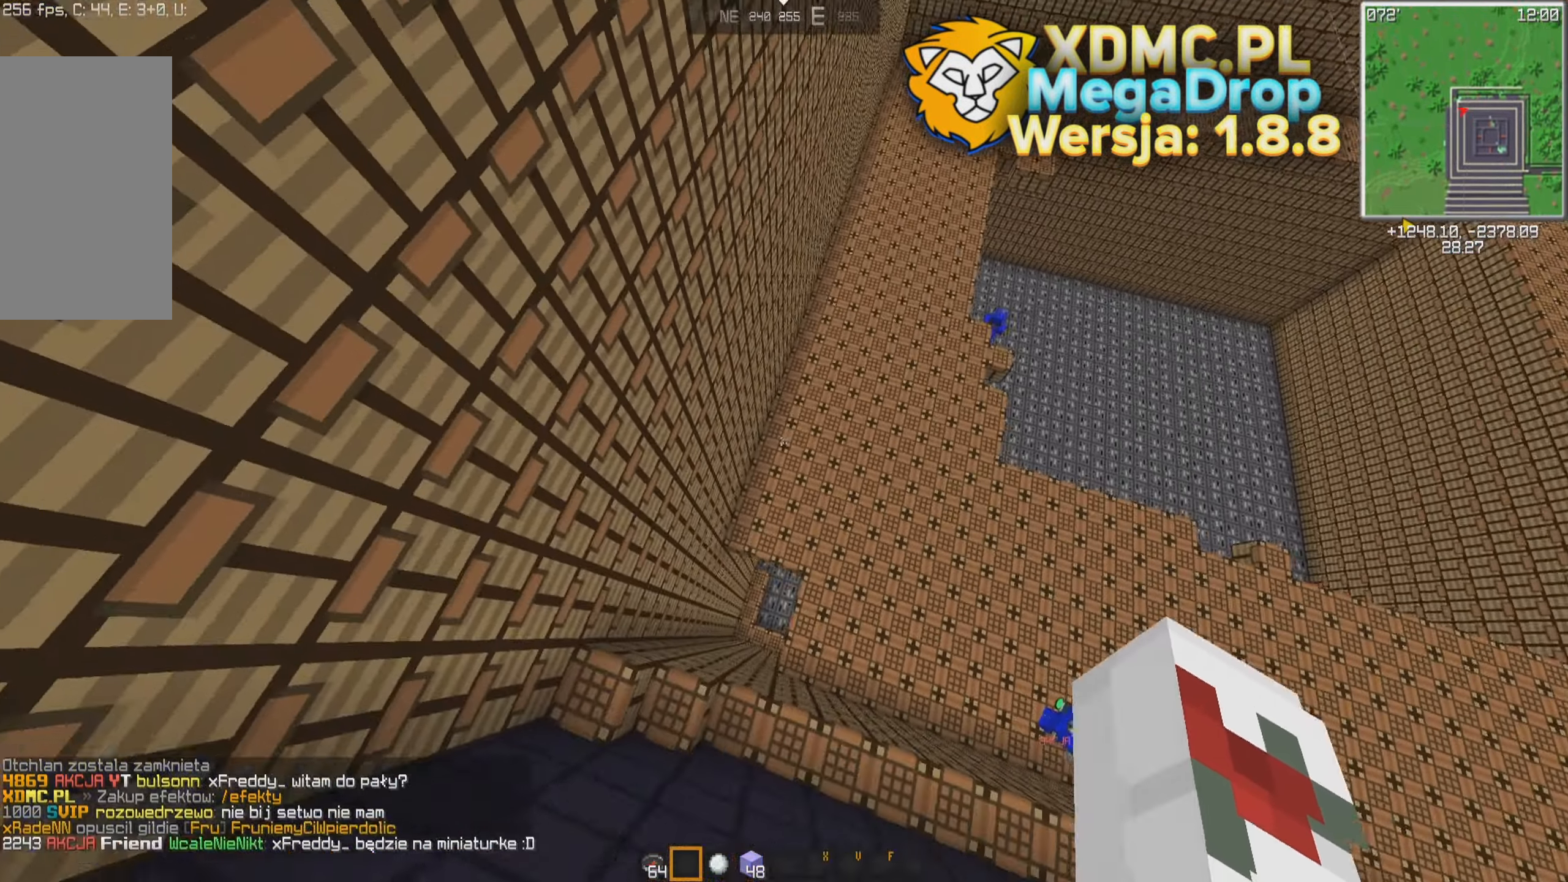
{"keys": ["d", "space", "w"], "mouse": [], "events": [[50, "a", "up"], [217, "space", "down"], [283, "d", "down"], [283, "space", "up"], [417, "space", "down"], [417, "w", "down"]]}
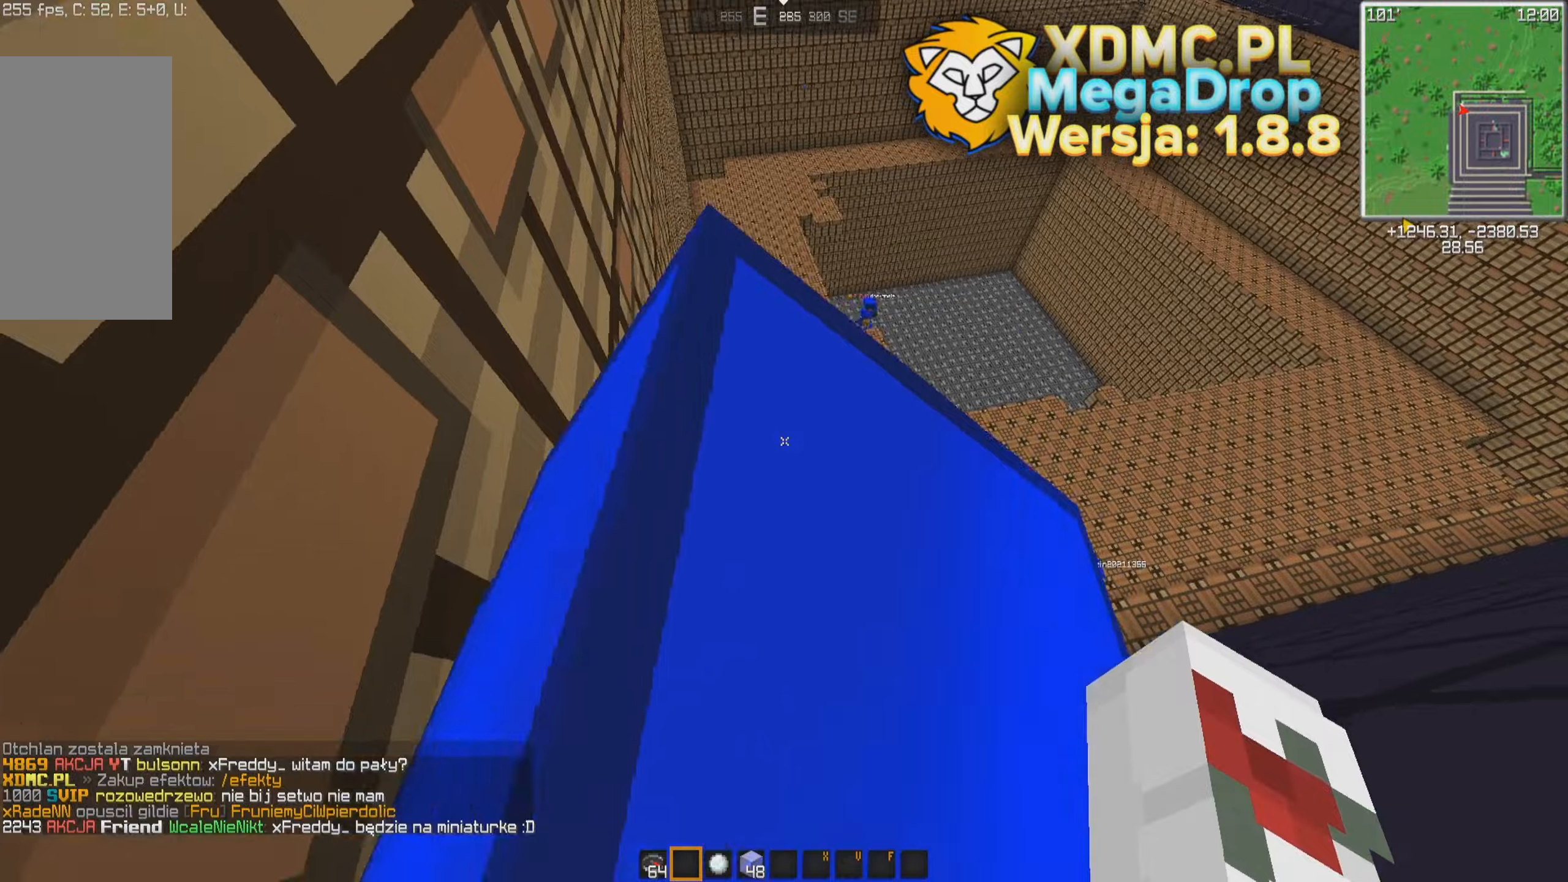
{"keys": ["w"], "mouse": [], "events": [[50, "d", "up"], [50, "space", "up"]]}
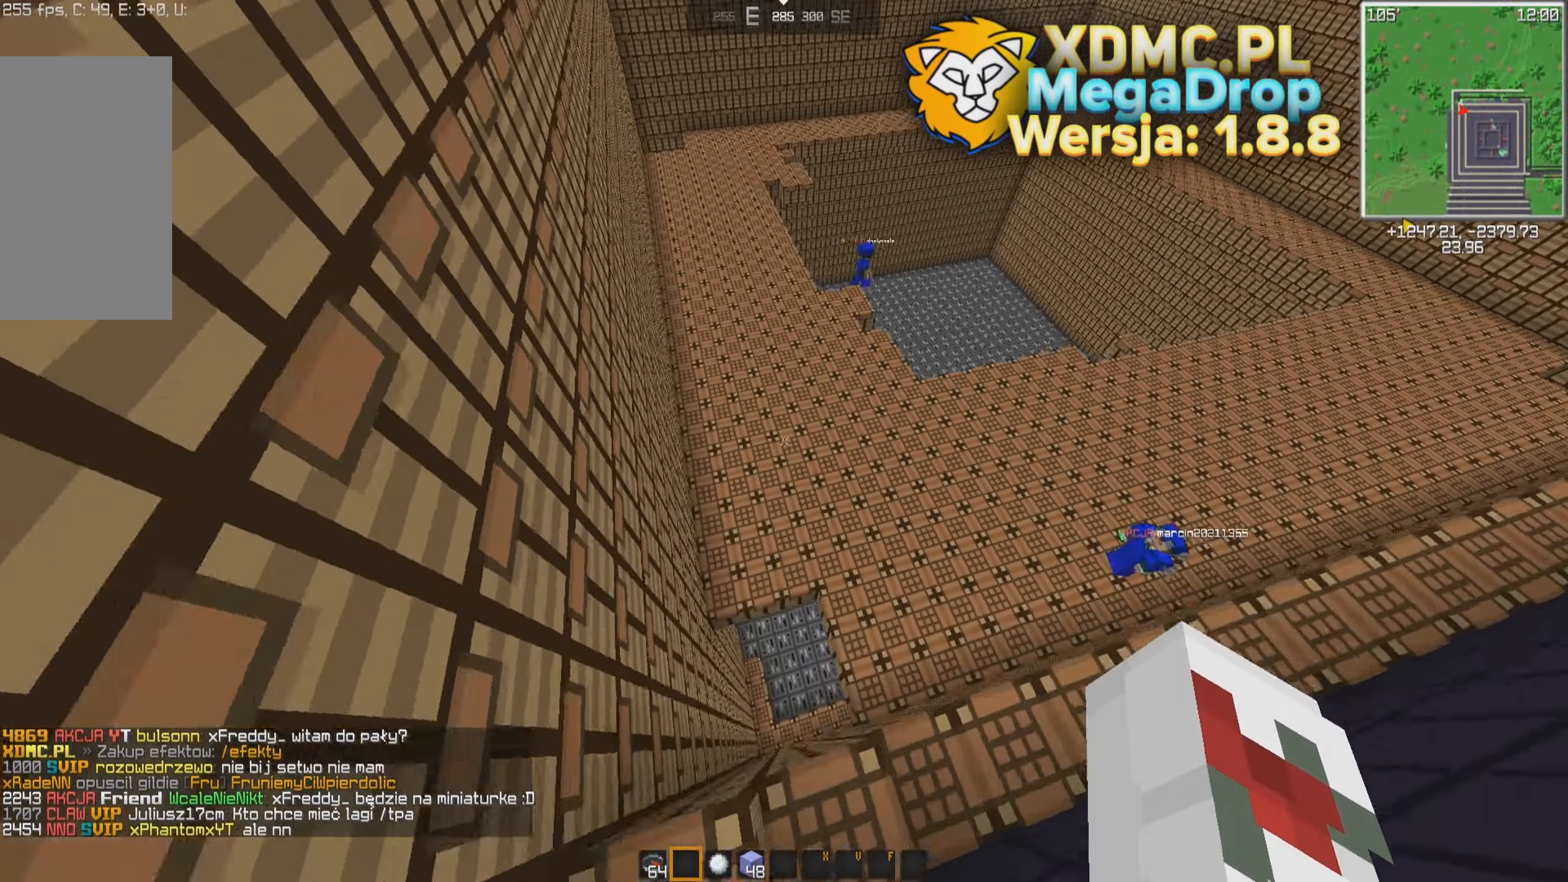
{"keys": ["w"], "mouse": [], "events": [[17, "a", "down"], [367, "a", "up"], [367, "space", "down"], [417, "space", "up"]]}
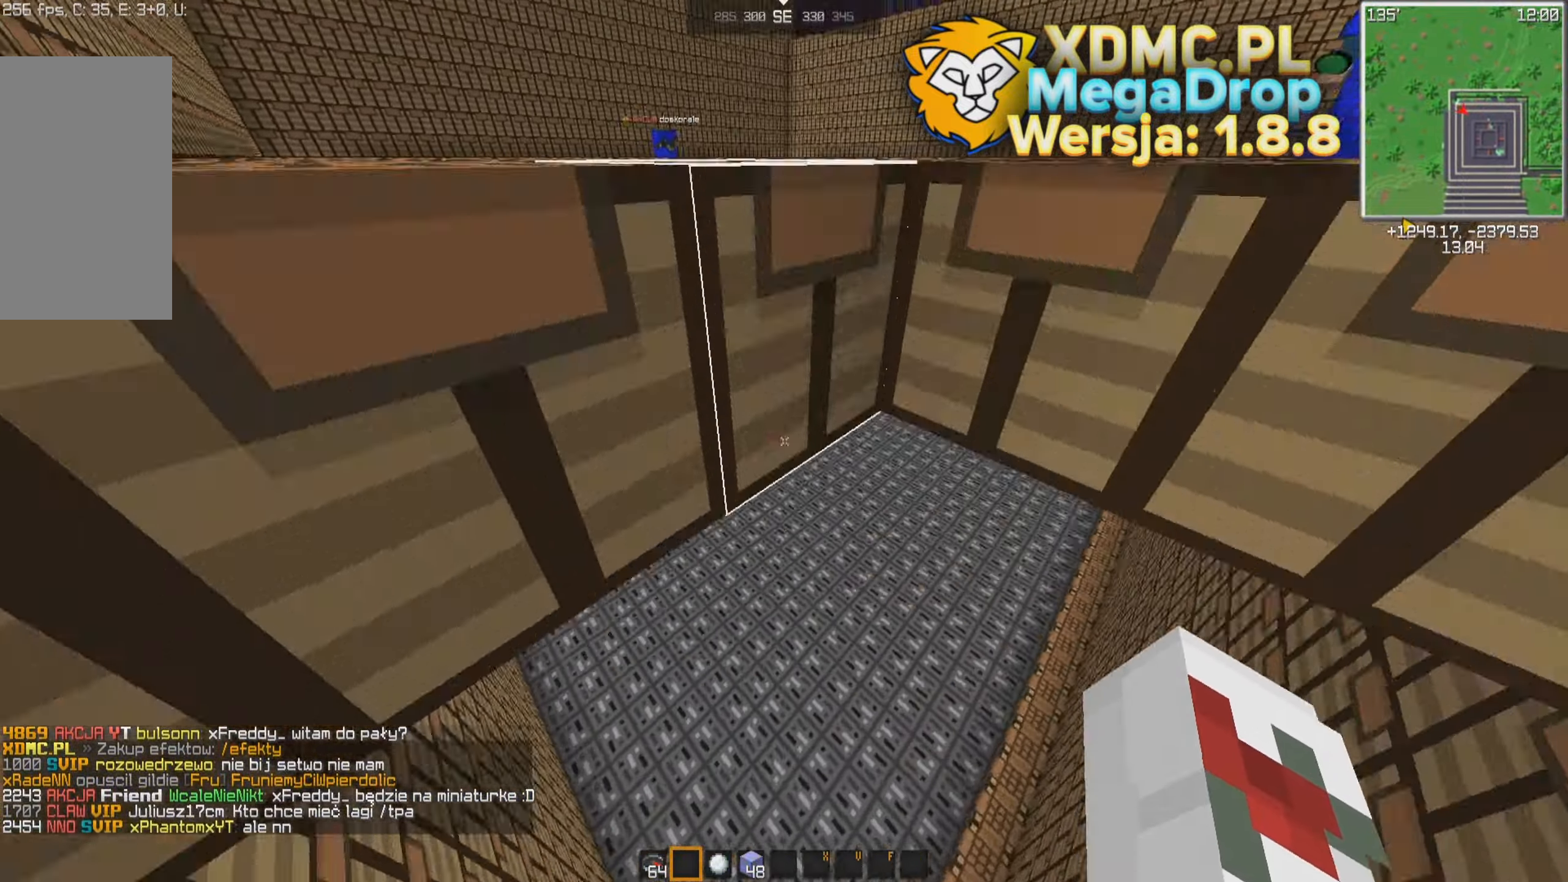
{"keys": ["d", "w"], "mouse": [], "events": [[67, "space", "down"], [150, "space", "up"], [317, "d", "down"]]}
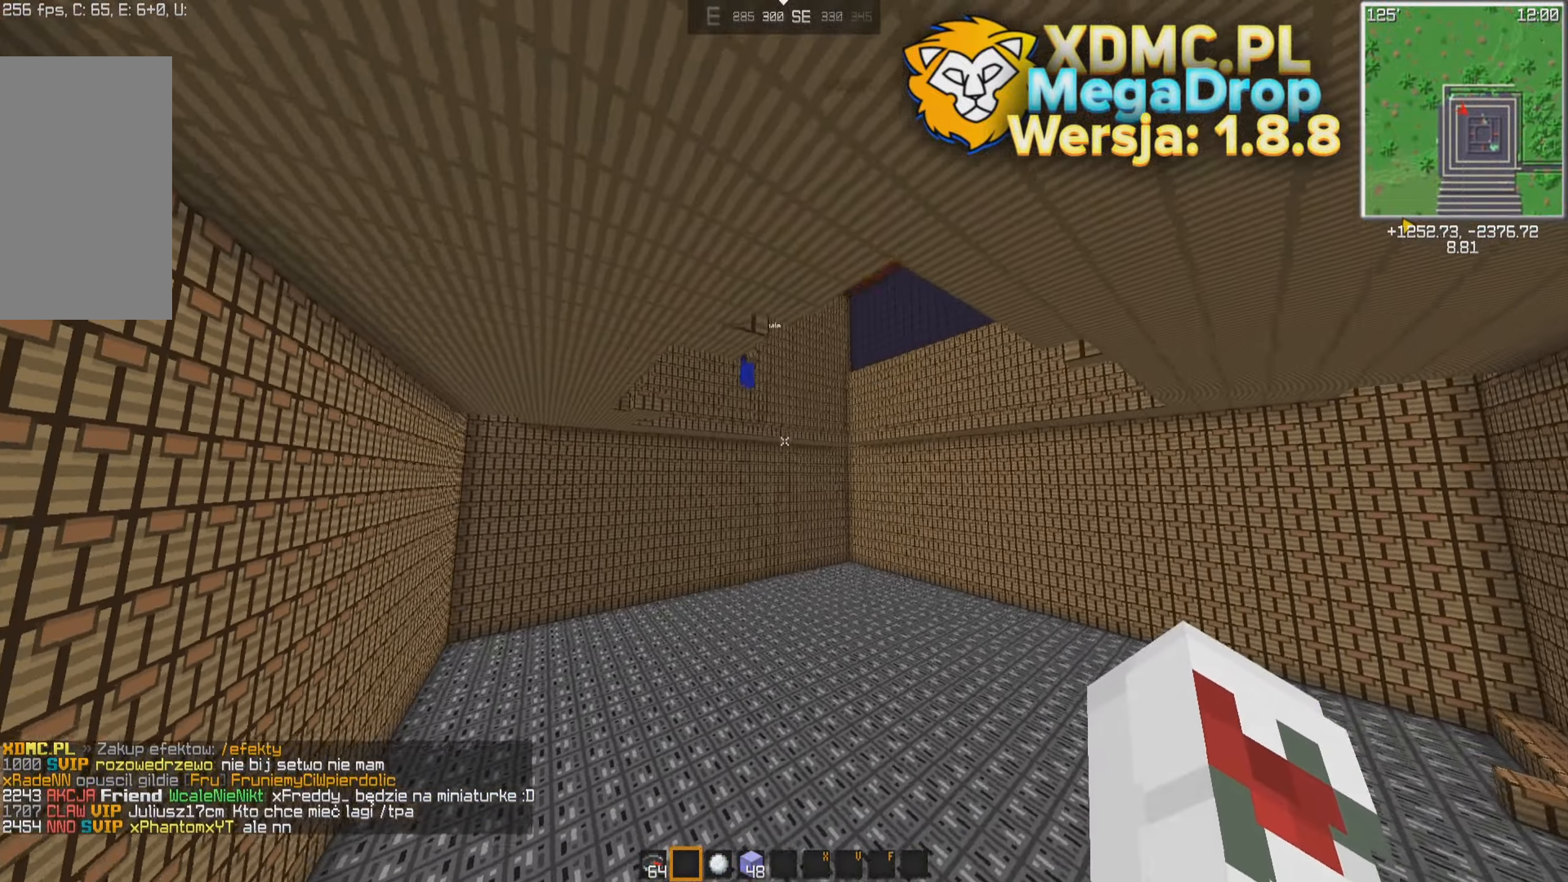
{"keys": ["space", "w"], "mouse": [], "events": [[267, "d", "up"], [417, "space", "down"]]}
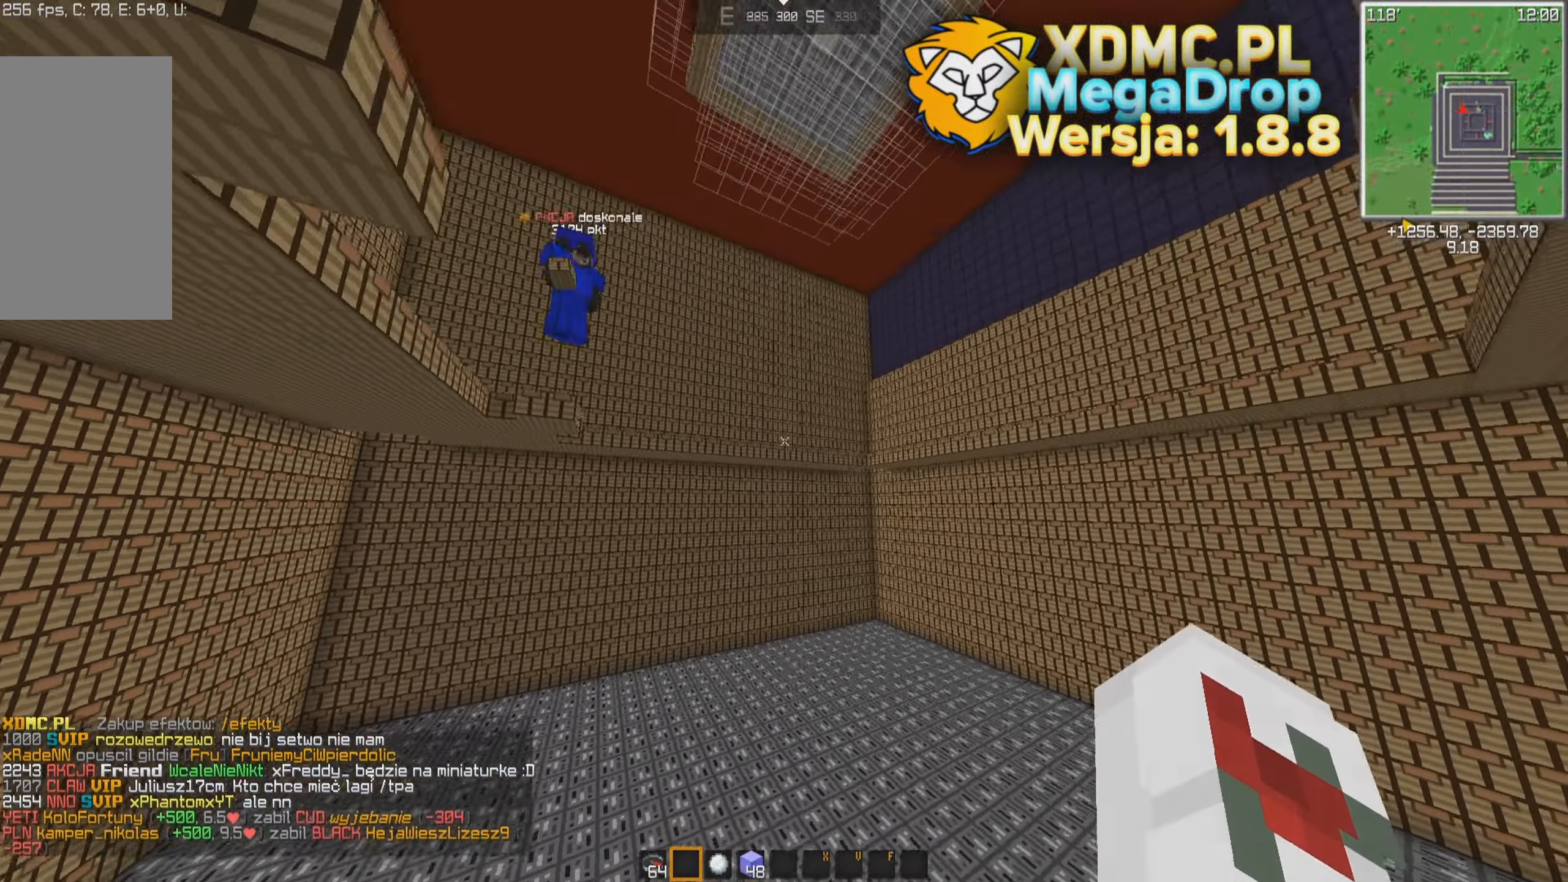
{"keys": ["d", "space"], "mouse": [], "events": [[267, "d", "down"], [467, "w", "up"]]}
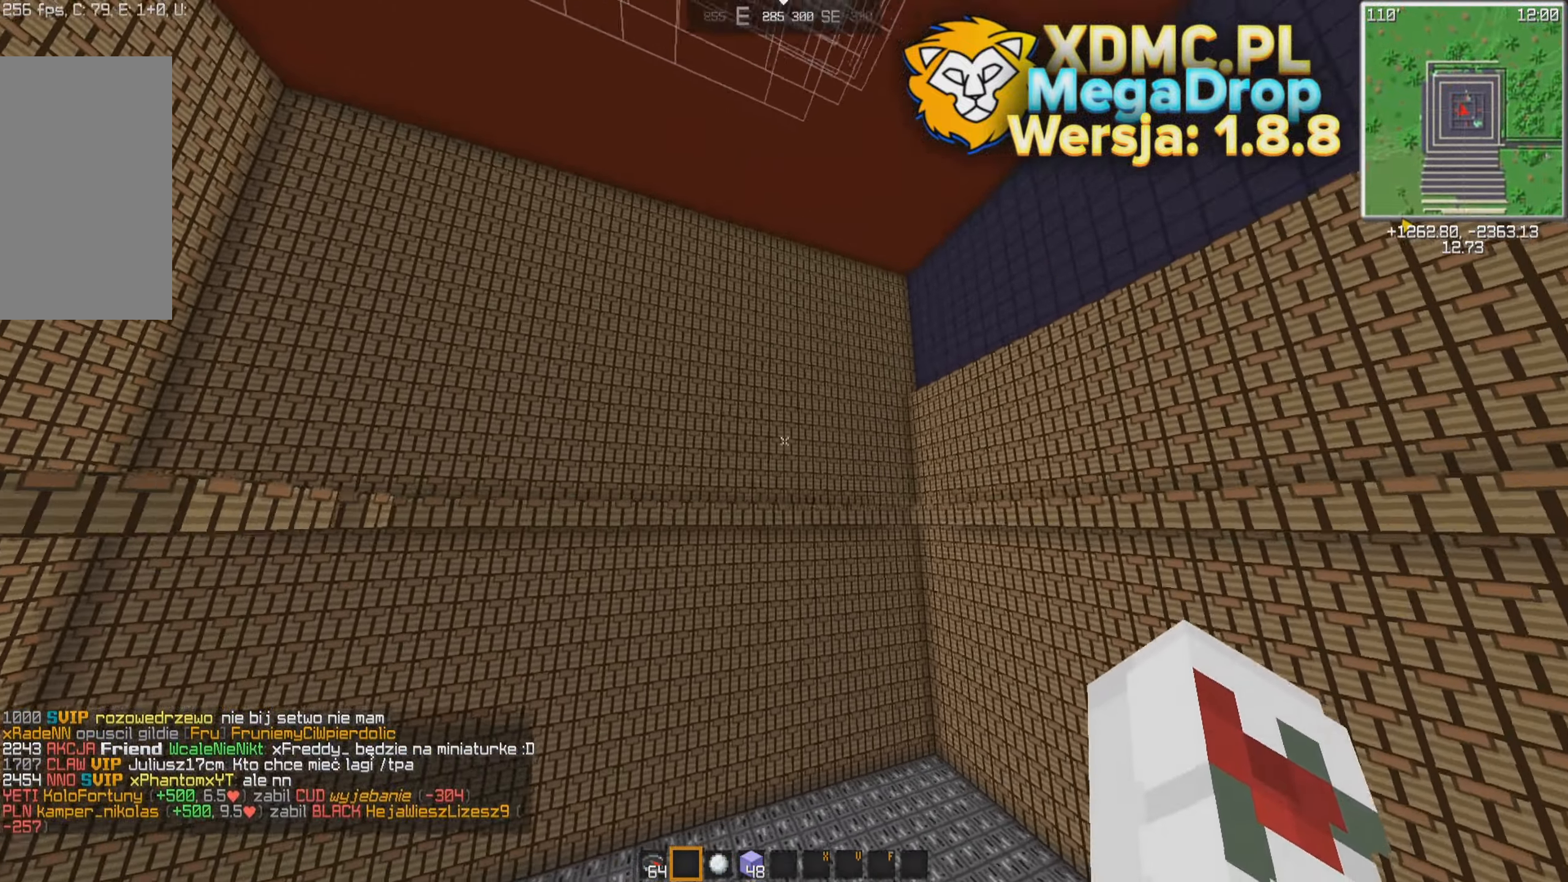
{"keys": [], "mouse": [], "events": [[150, "space", "up"], [300, "d", "up"]]}
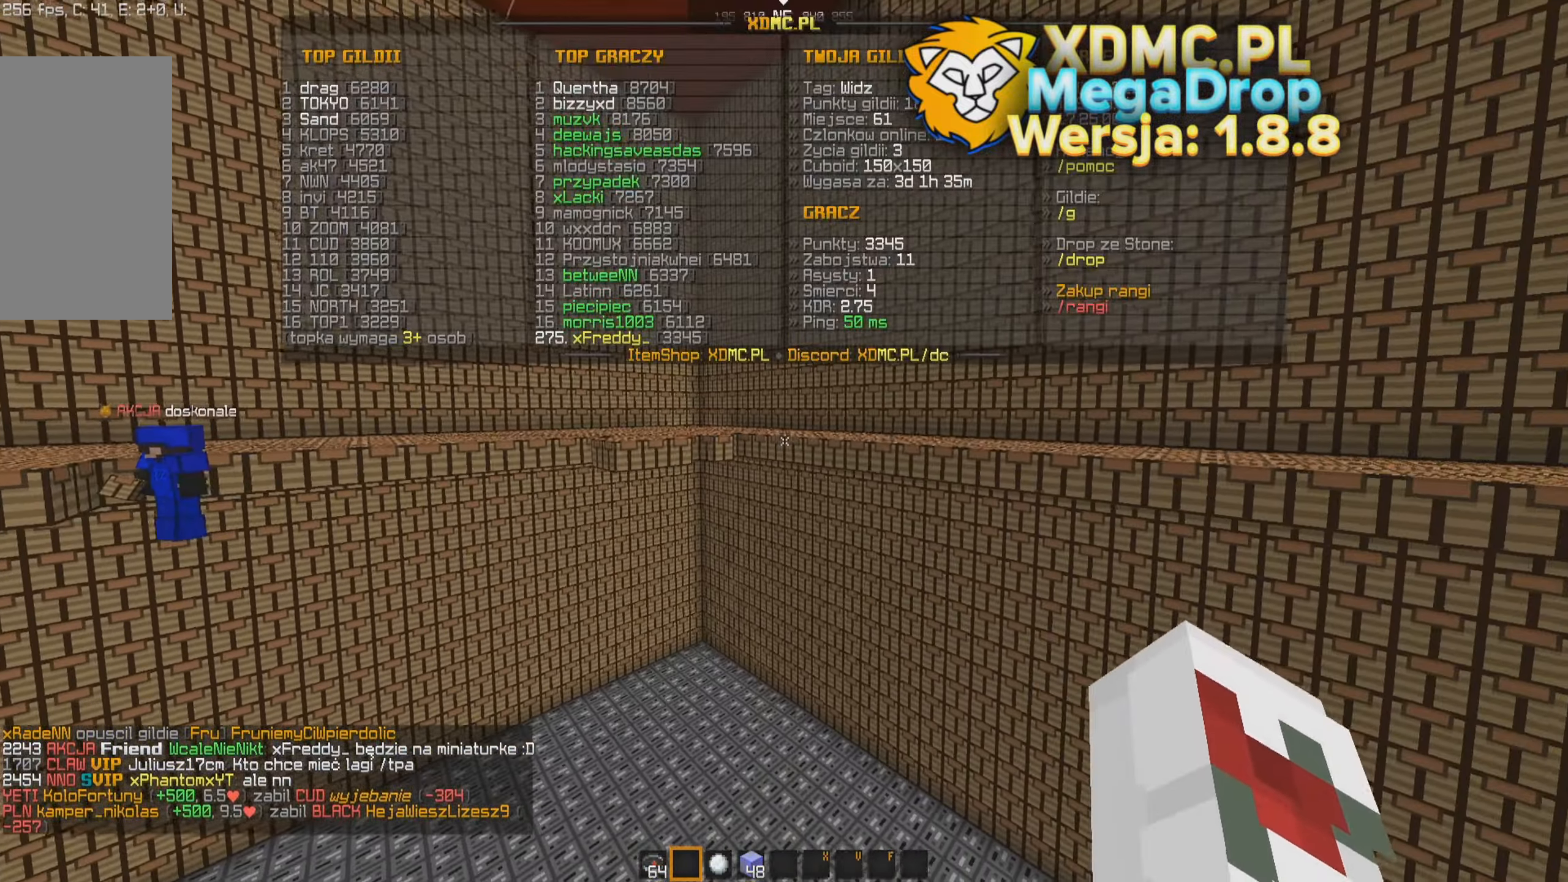
{"keys": ["s"], "mouse": [], "events": [[17, "s", "down"], [217, "space", "down"], [417, "space", "up"]]}
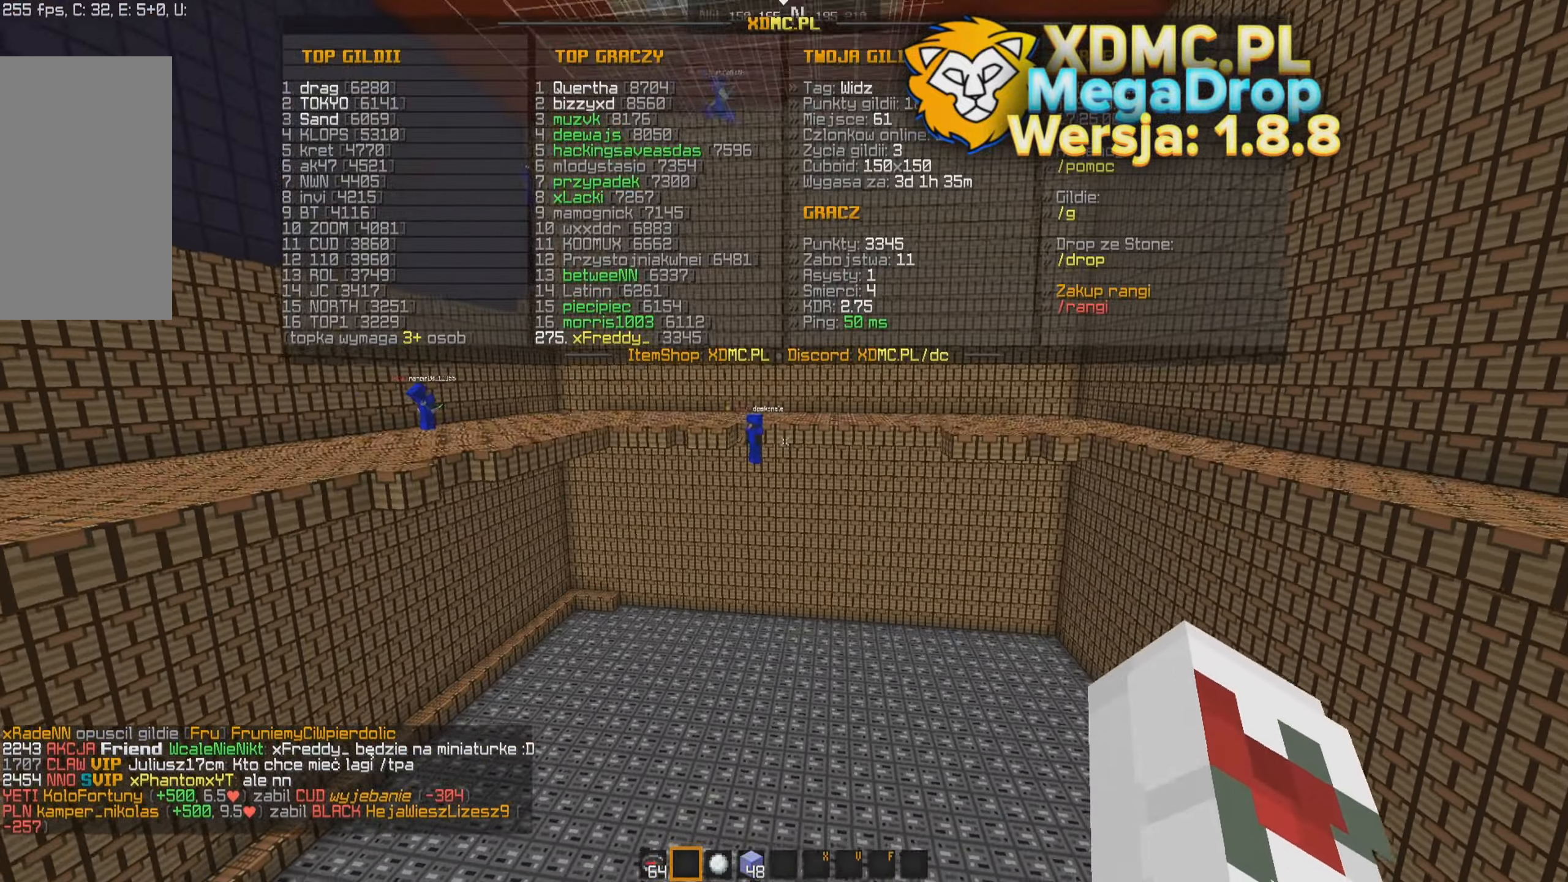
{"keys": ["s"], "mouse": [], "events": [[17, "s", "up"], [417, "s", "down"]]}
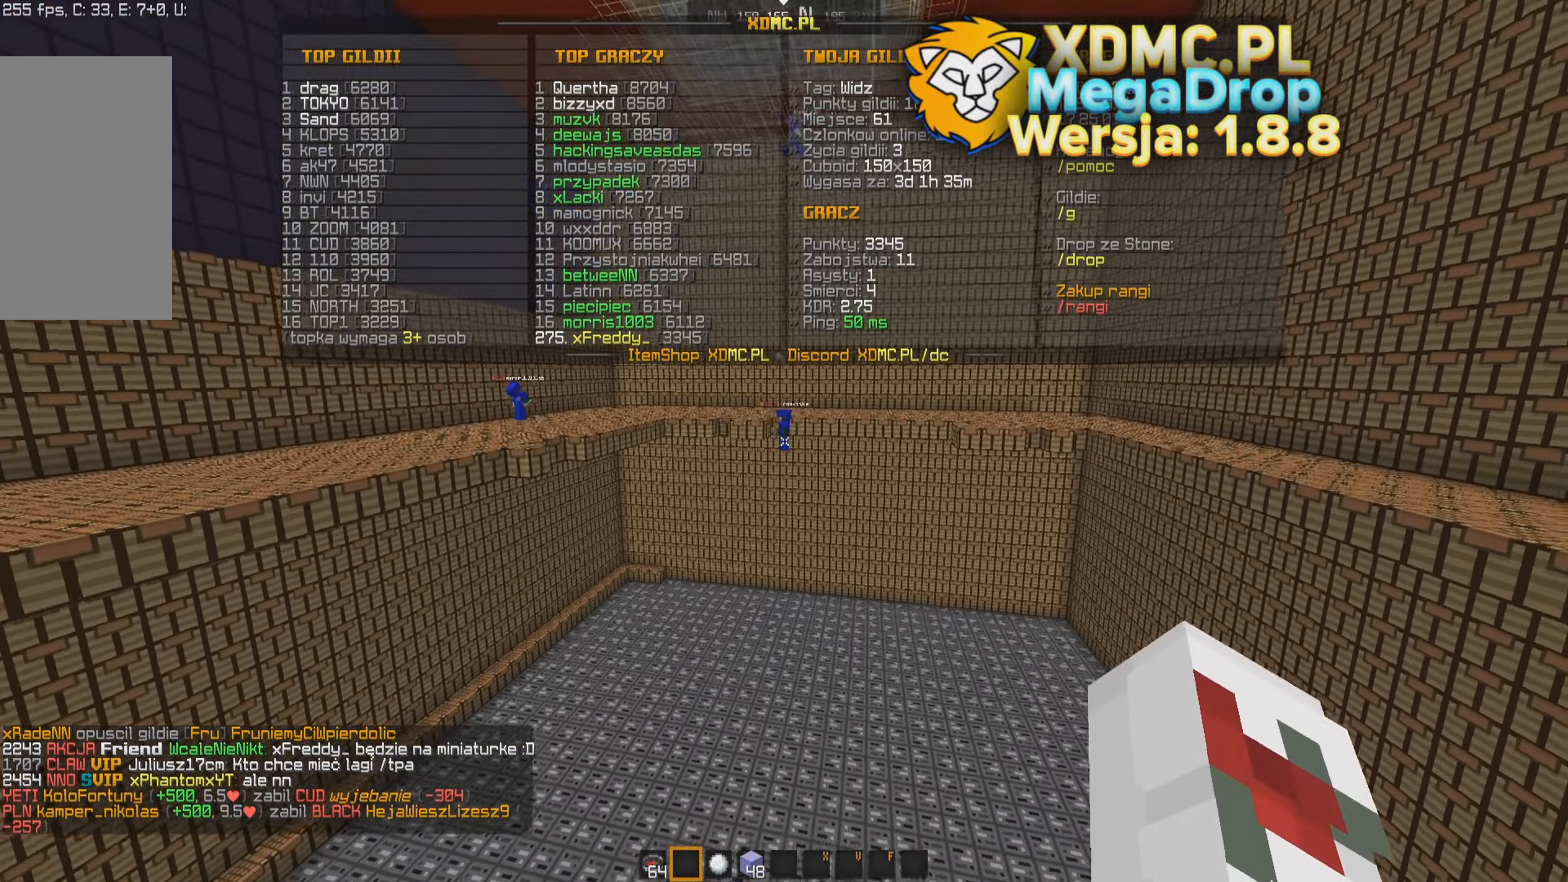
{"keys": ["w"], "mouse": [], "events": [[217, "s", "up"], [467, "w", "down"]]}
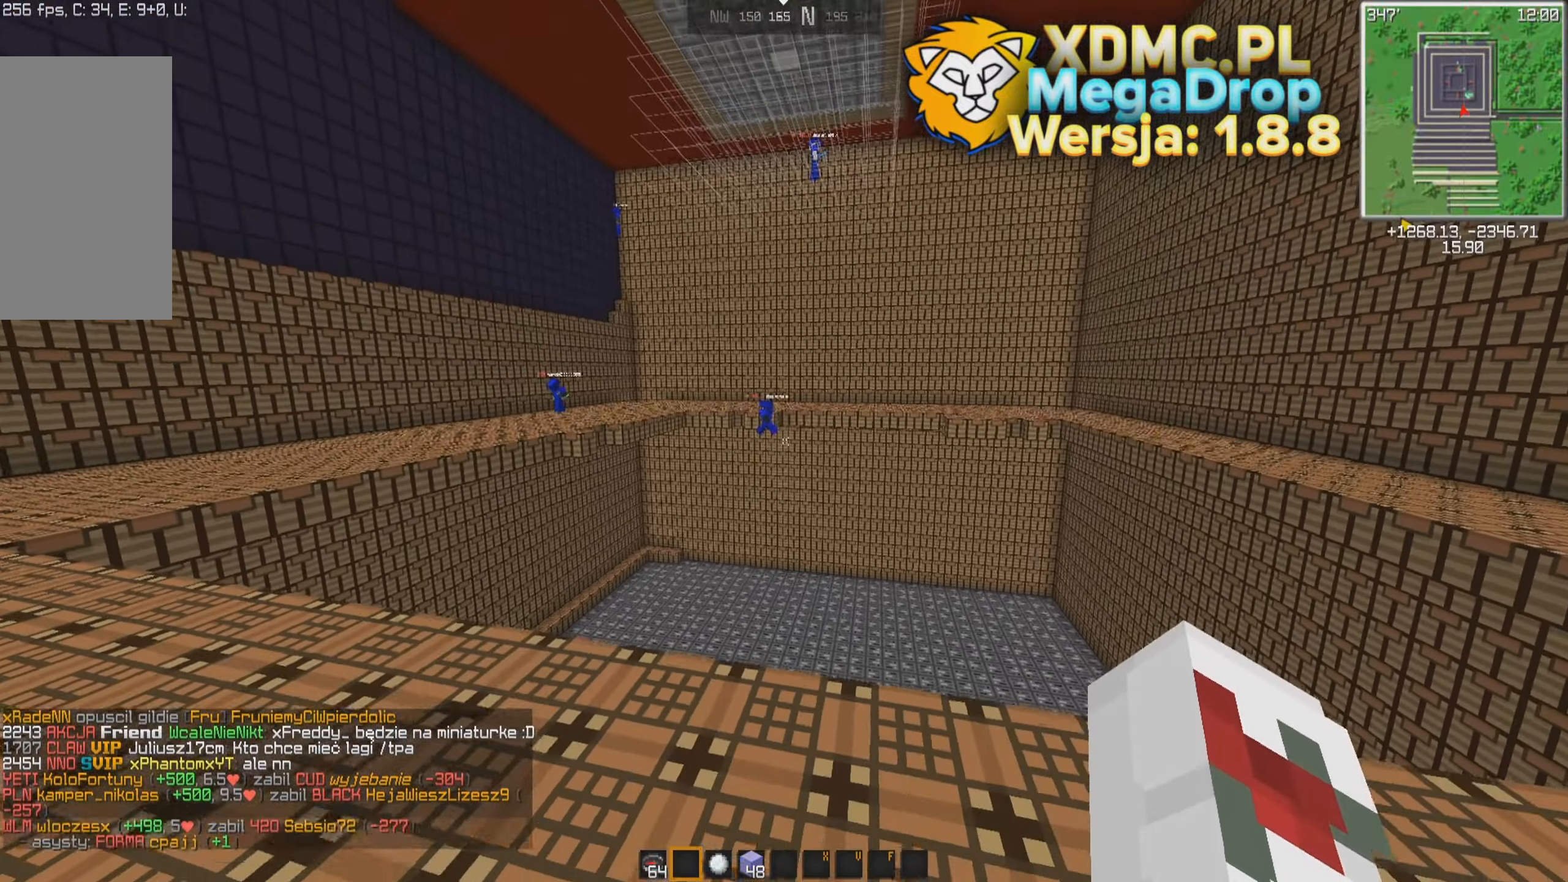
{"keys": ["a"], "mouse": [], "events": [[67, "a", "down"], [217, "w", "up"]]}
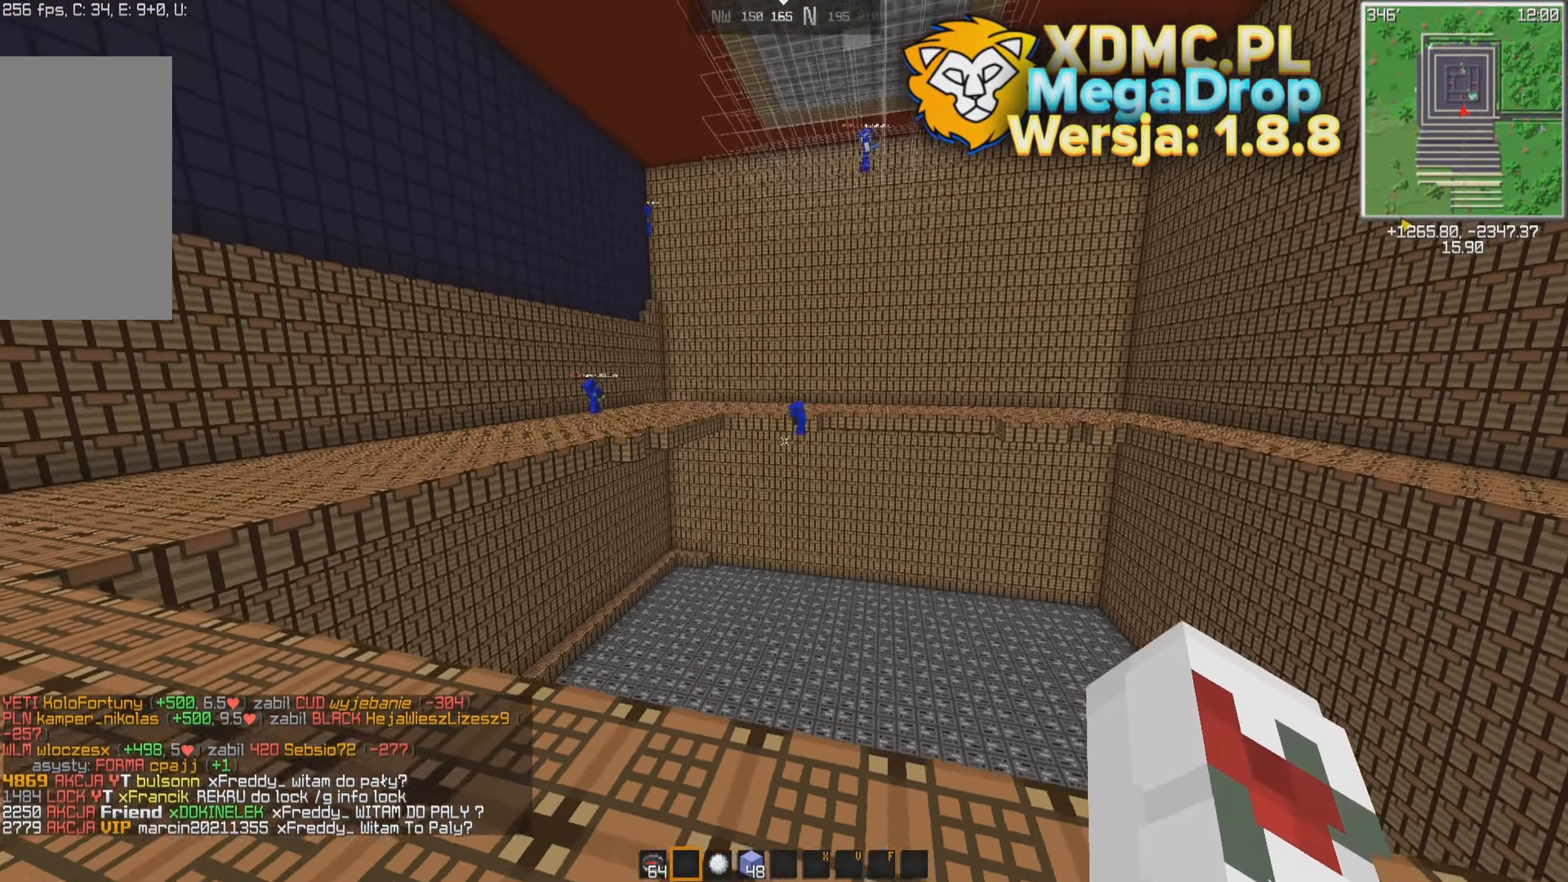
{"keys": ["a", "space"], "mouse": [], "events": [[266, "space", "down"]]}
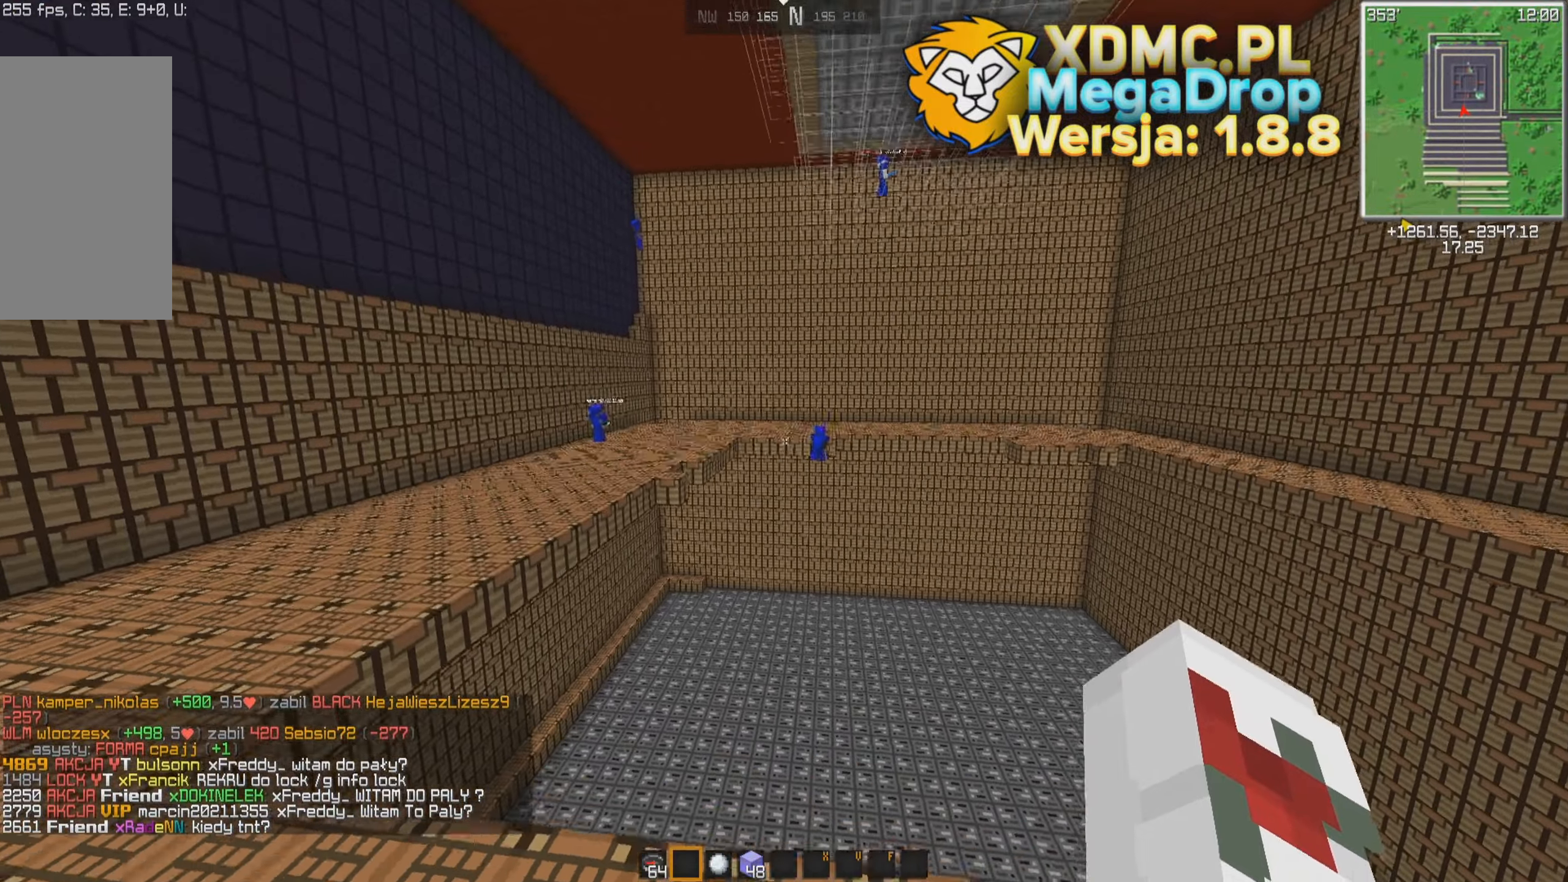
{"keys": [], "mouse": [], "events": [[116, "space", "up"], [266, "a", "up"]]}
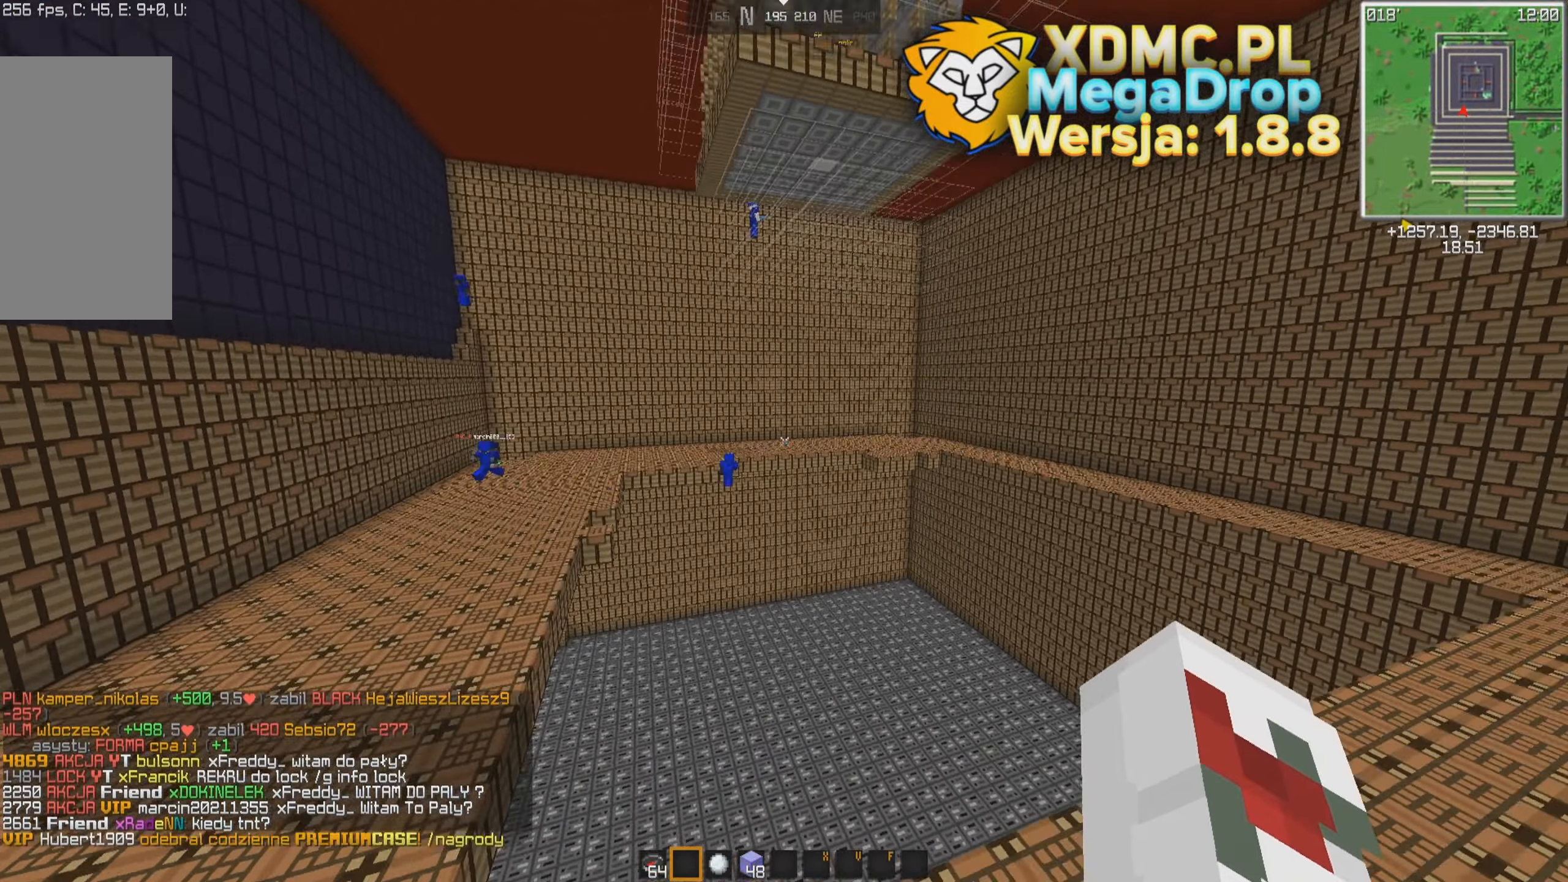
{"keys": ["d", "space", "w"], "mouse": [], "events": [[16, "w", "down"], [116, "d", "down"], [116, "space", "down"]]}
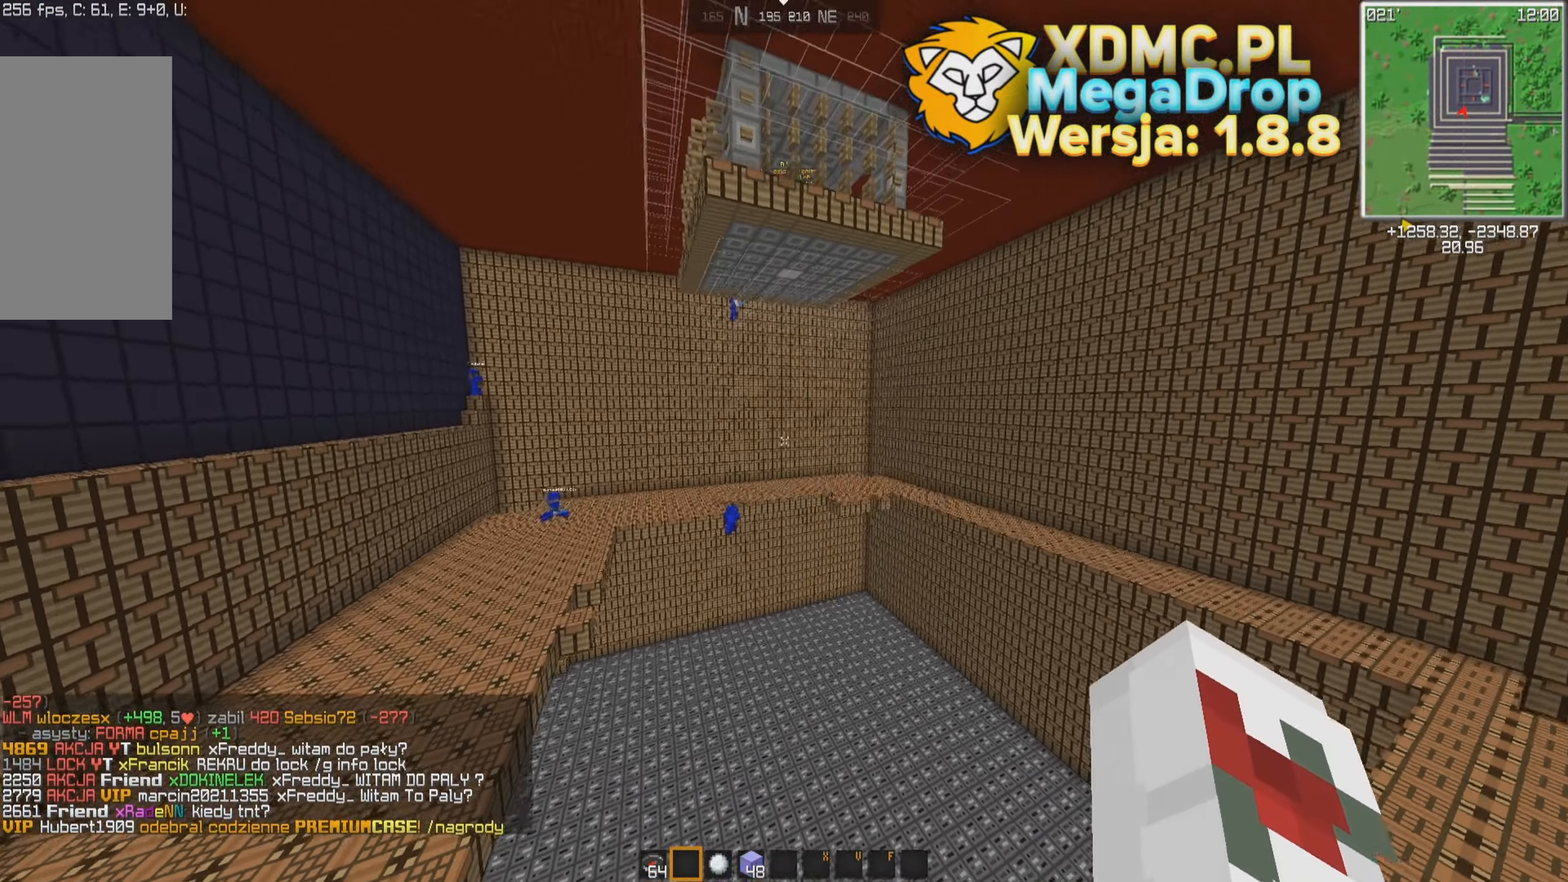
{"keys": ["a", "s"], "mouse": [], "events": [[16, "d", "up"], [66, "w", "up"], [366, "a", "down"], [416, "s", "down"], [416, "space", "up"]]}
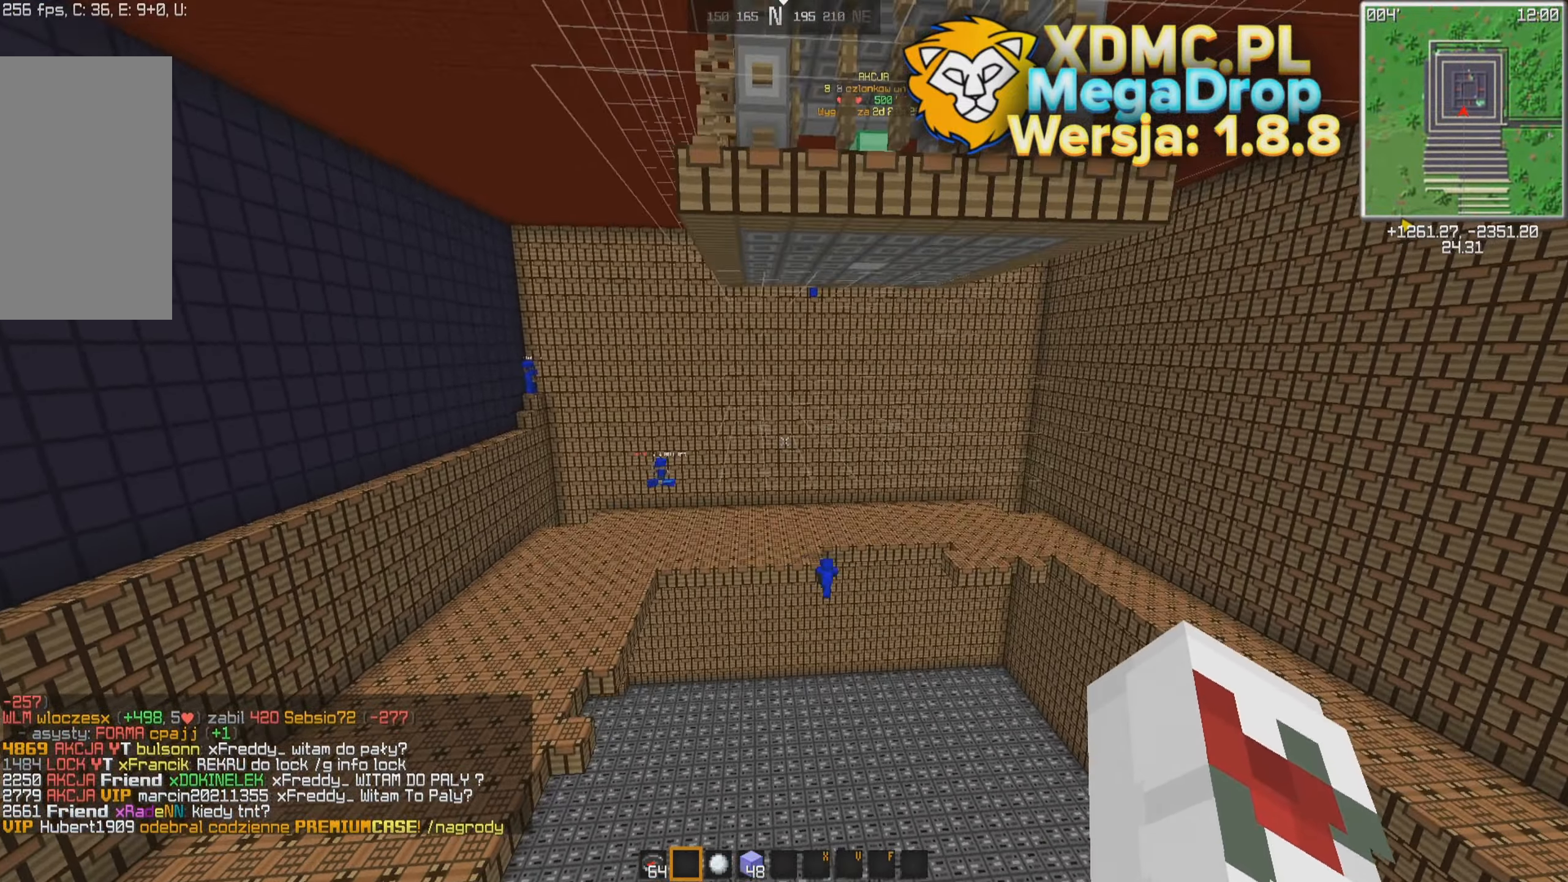
{"keys": ["a"], "mouse": [], "events": [[366, "s", "up"]]}
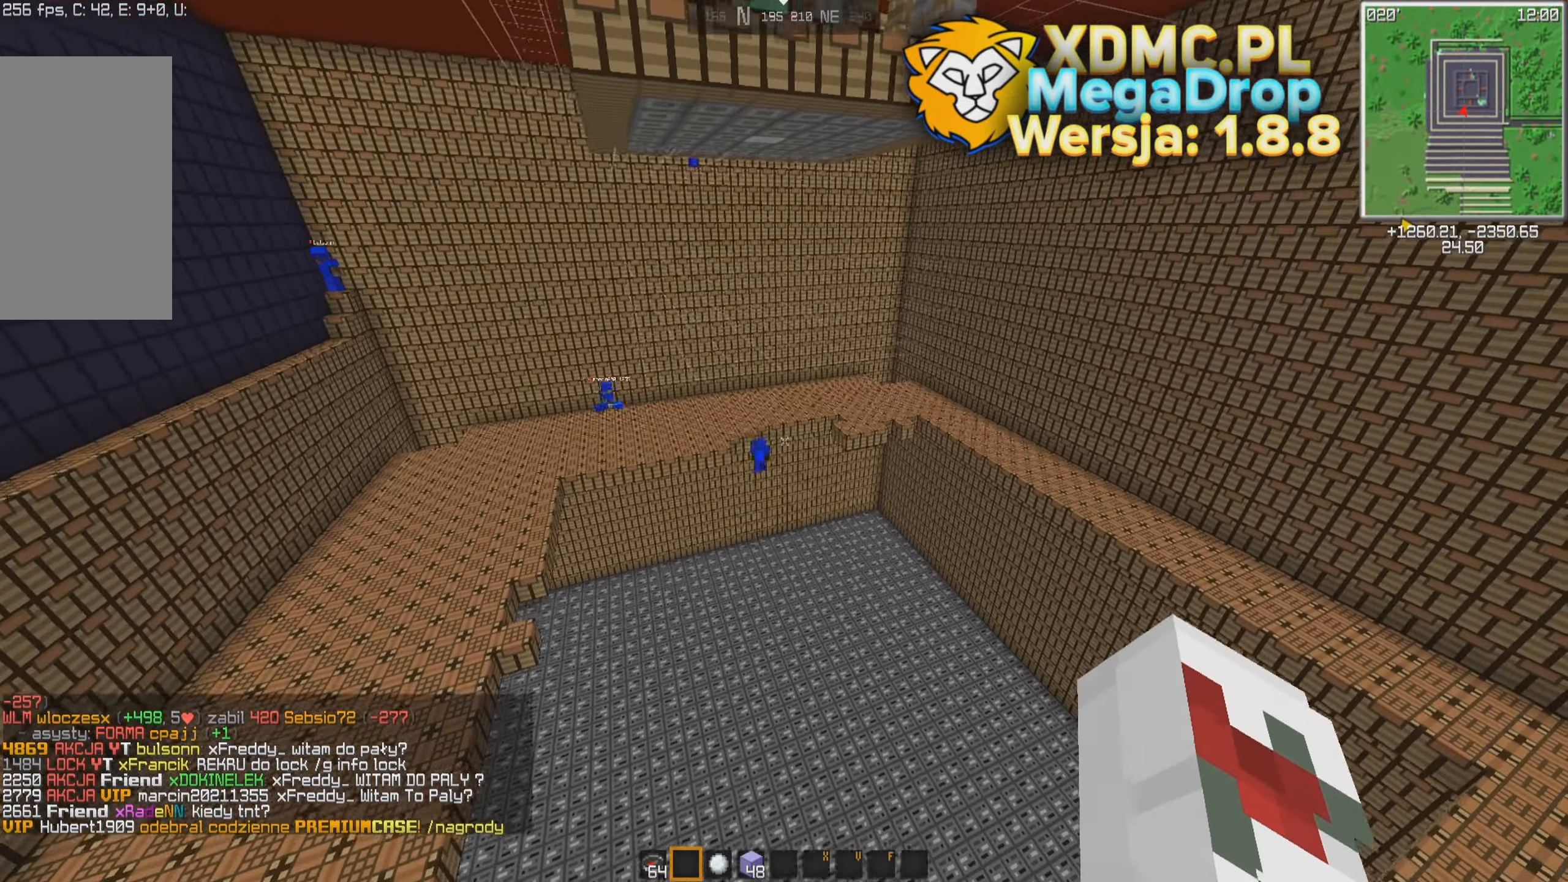
{"keys": [], "mouse": [], "events": [[66, "a", "up"]]}
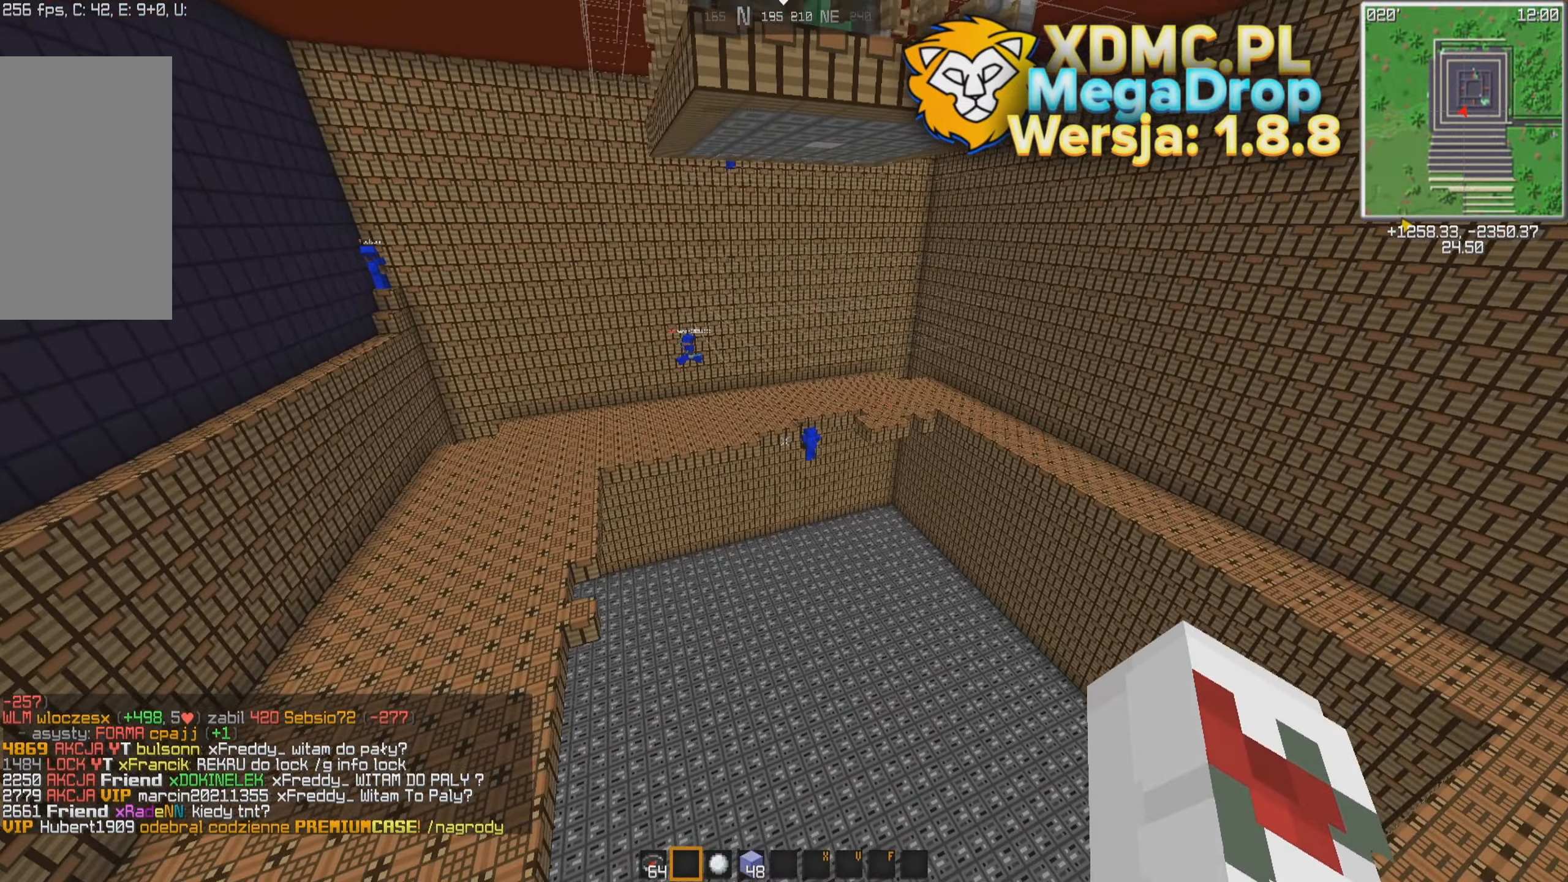
{"keys": ["s"], "mouse": [], "events": [[450, "s", "down"]]}
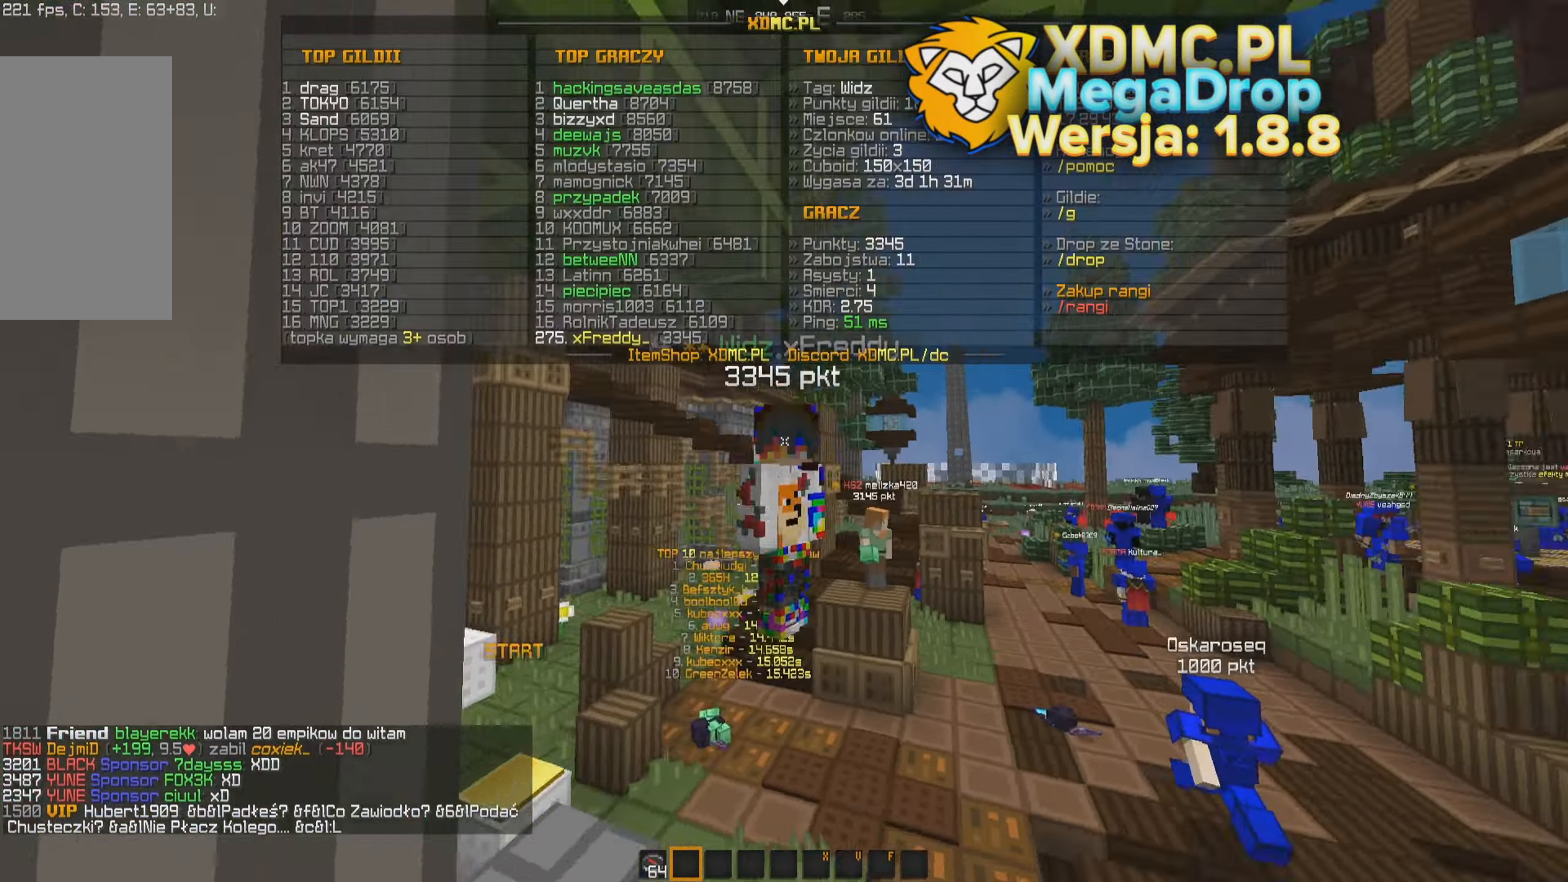
{"keys": ["s"], "mouse": [], "events": []}
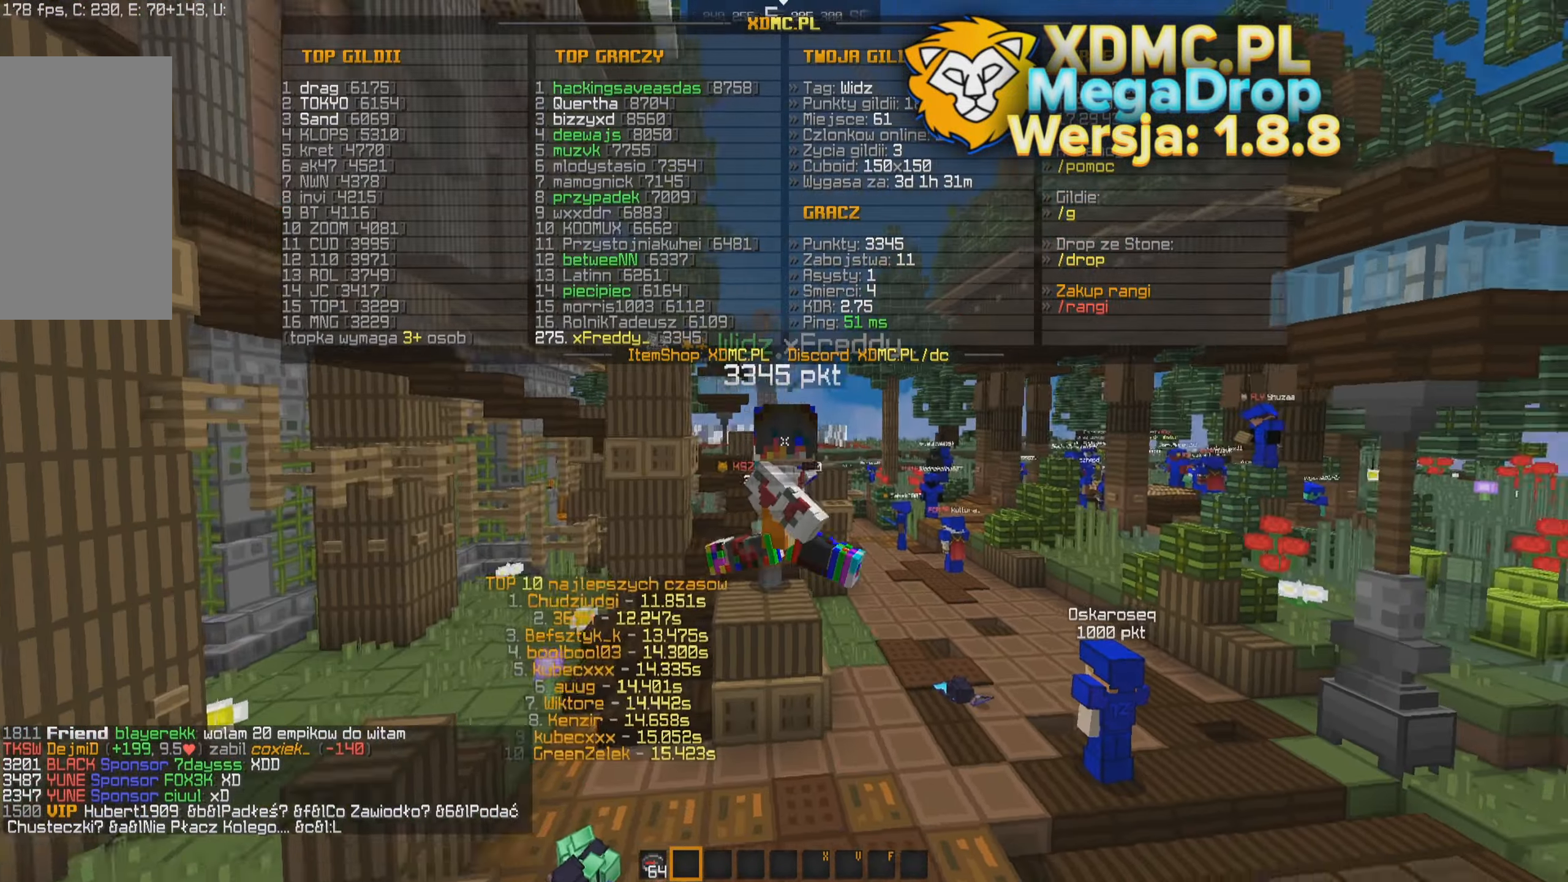
{"keys": [], "mouse": [], "events": [[333, "s", "up"]]}
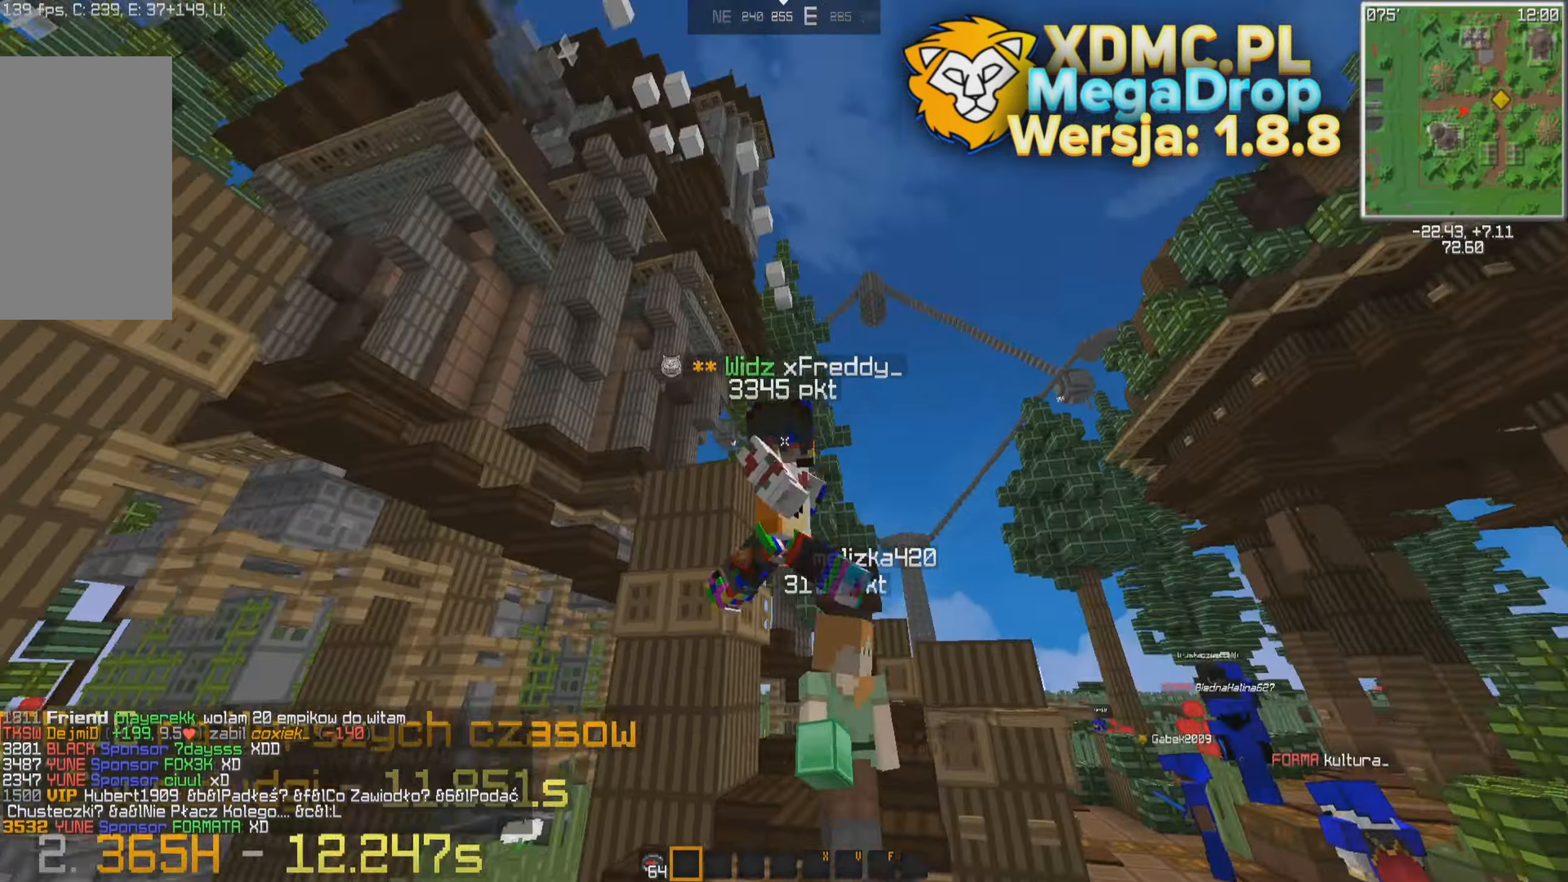
{"keys": [], "mouse": [], "events": []}
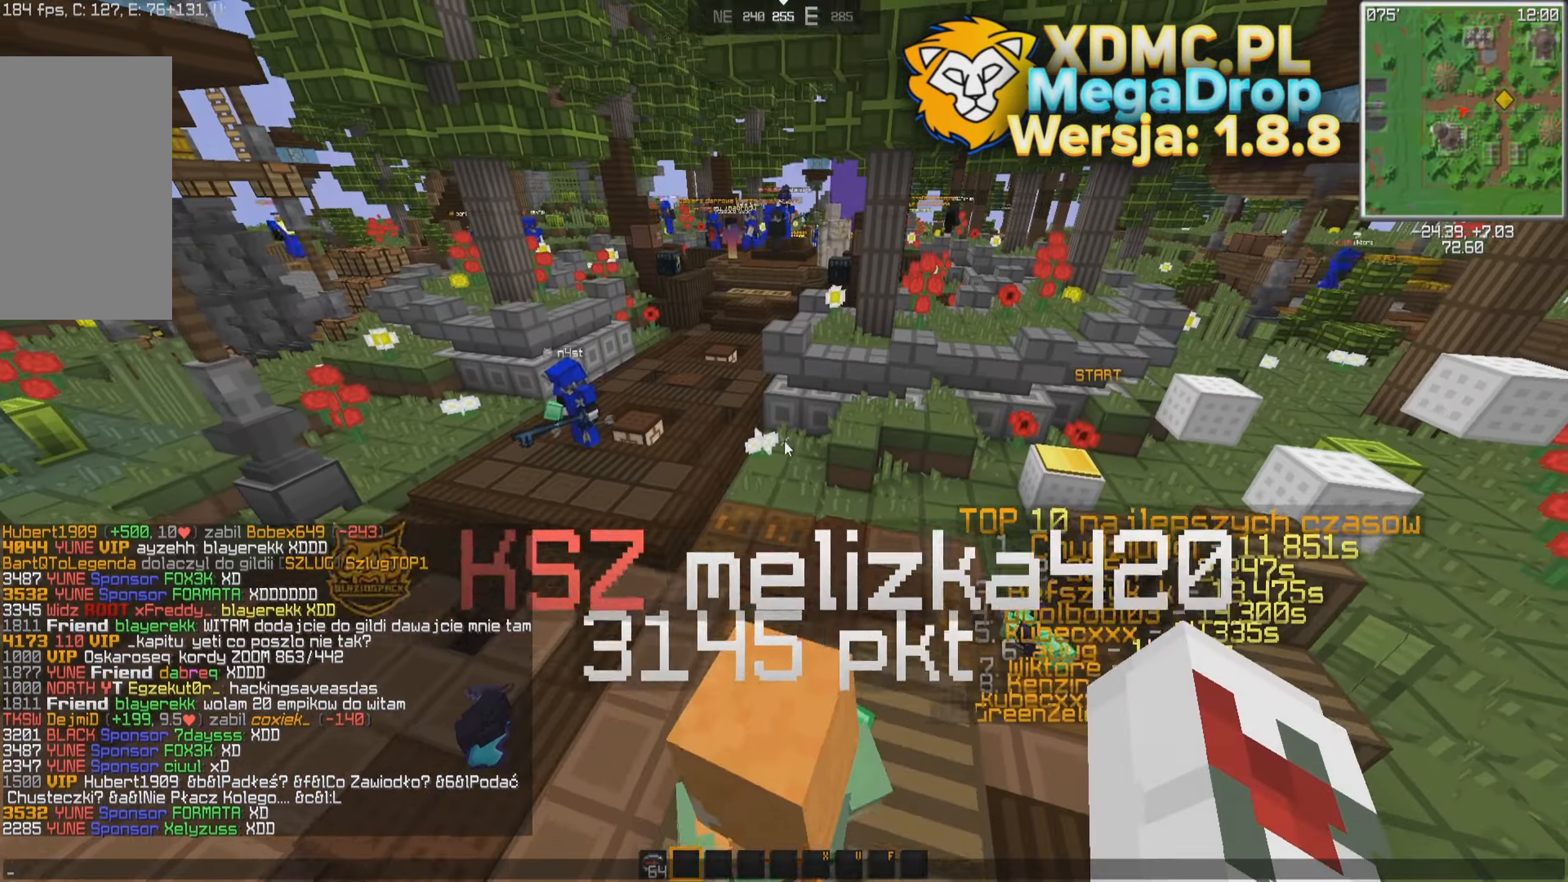
{"keys": [], "mouse": [], "events": []}